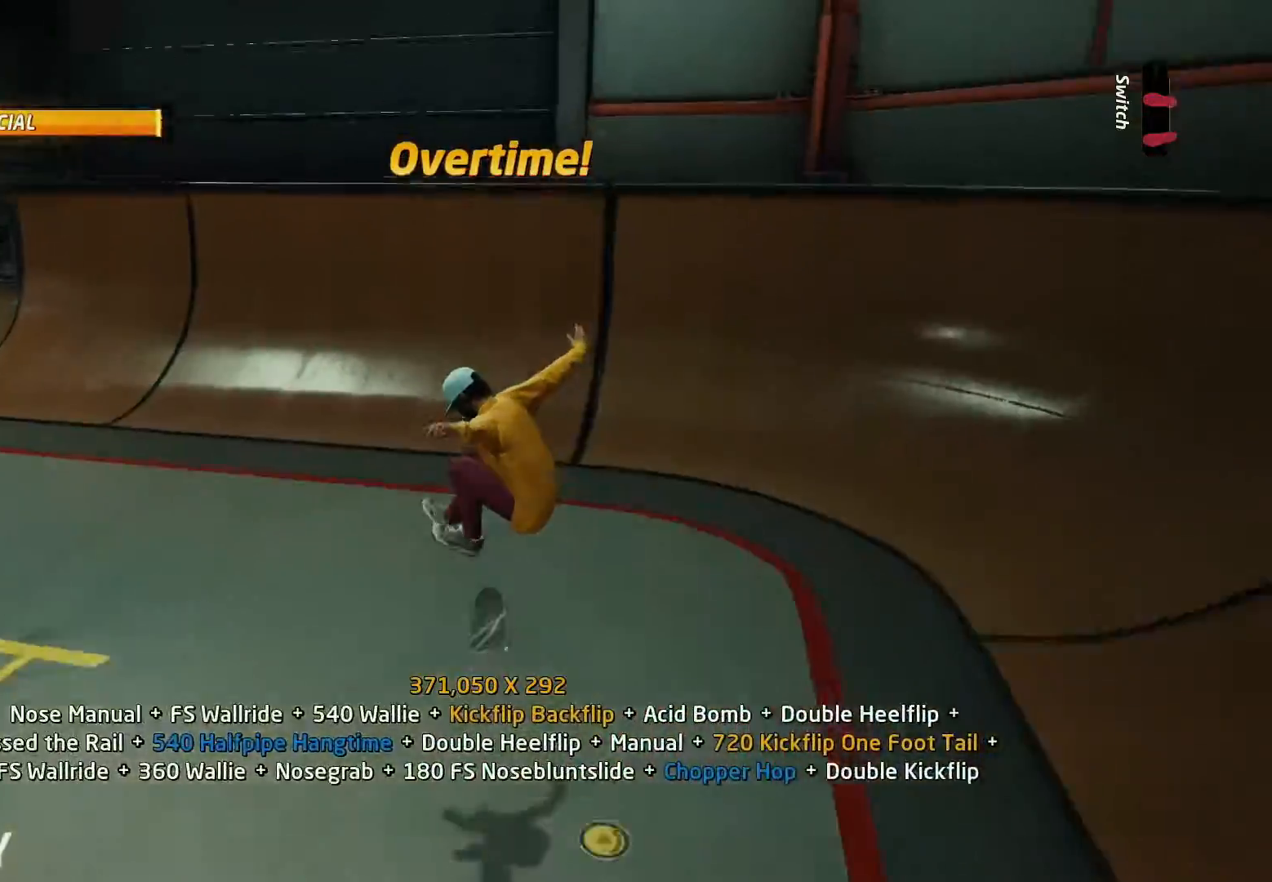
Gameplay with a controller (PlayStation layout); each line is a JSON object with the inputs held at the frame after it. "events" lists button and stick changes between this image and that frame as [ms after this image, input, new state], when the widget could be followed in between. Not read: left_stick right_stick.
{"buttons": ["CROSS"], "events": [[67, "DPAD_DOWN", "down"], [133, "DPAD_RIGHT", "down"], [167, "DPAD_DOWN", "up"], [167, "DPAD_RIGHT", "up"], [167, "DPAD_UP", "down"], [333, "DPAD_UP", "up"]]}
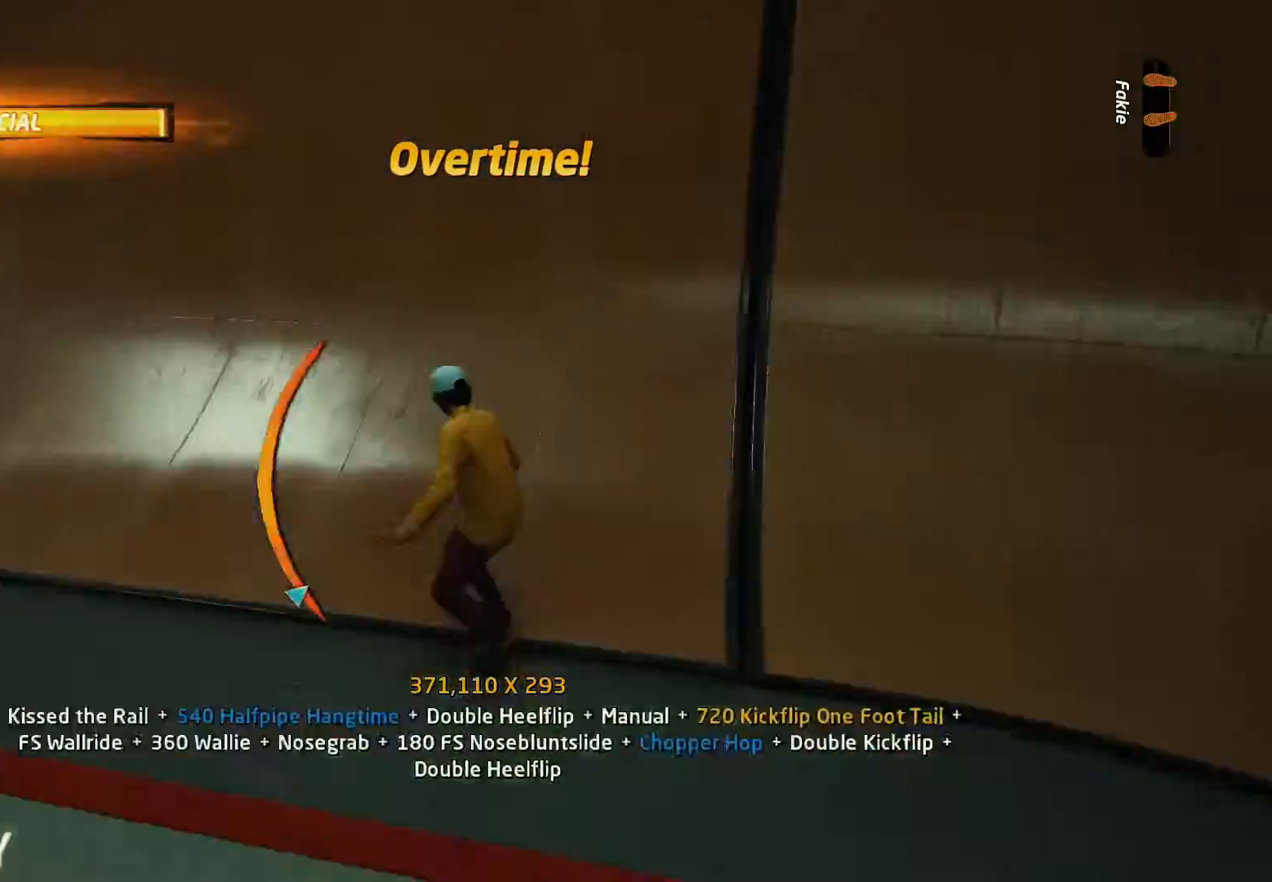
{"buttons": ["CIRCLE", "R1", "R2", "DPAD_DOWN", "DPAD_LEFT"], "events": [[200, "CROSS", "up"], [200, "DPAD_LEFT", "down"], [233, "CIRCLE", "down"], [233, "DPAD_DOWN", "down"], [267, "R1", "down"], [367, "CIRCLE", "up"], [433, "CIRCLE", "down"], [500, "R2", "down"]]}
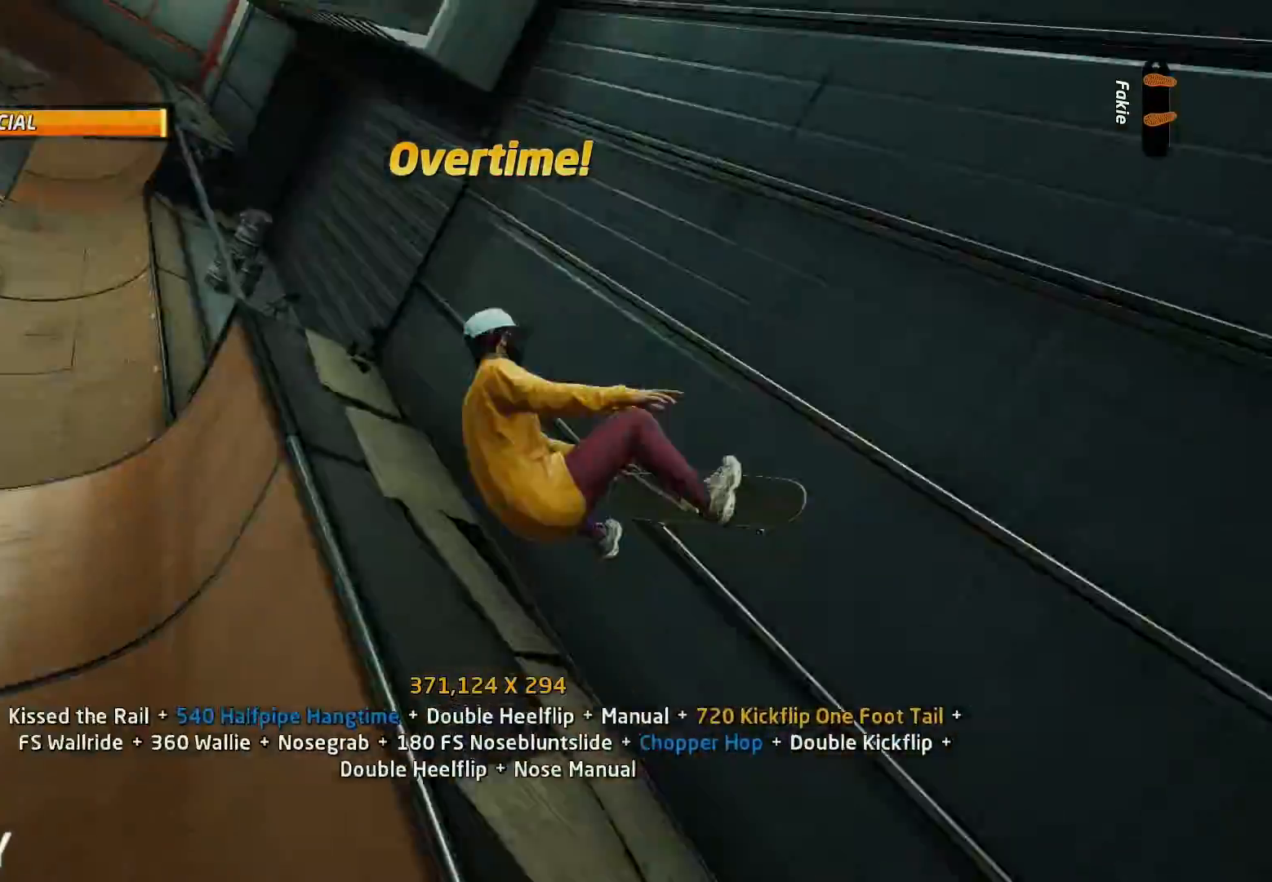
{"buttons": ["CIRCLE", "R1", "R2", "DPAD_UP"]}
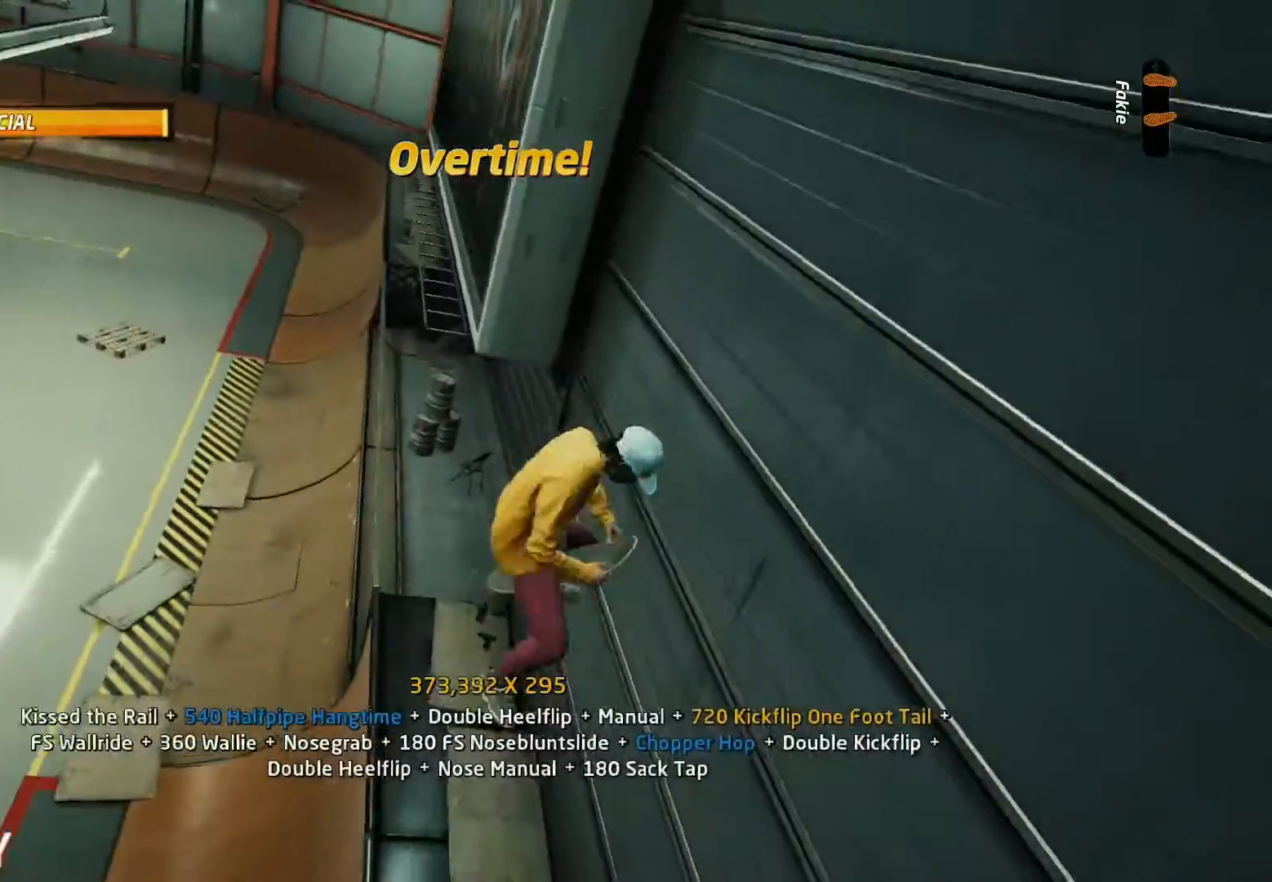
{"buttons": ["TRIANGLE", "R1"]}
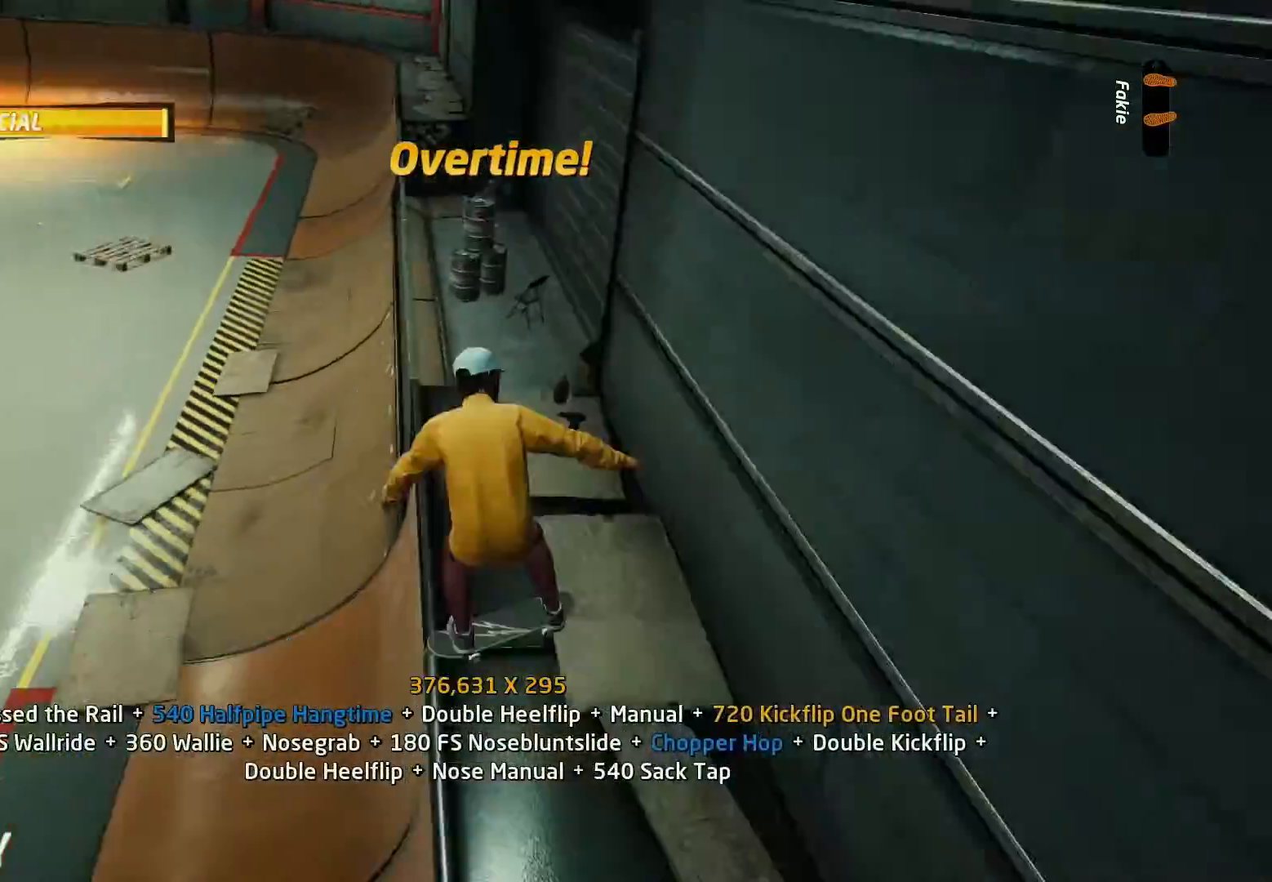
{"buttons": ["L1", "DPAD_LEFT"], "events": [[33, "R1", "up"], [67, "CROSS", "down"], [67, "TRIANGLE", "up"], [200, "DPAD_LEFT", "down"], [233, "L1", "down"], [267, "CROSS", "up"], [267, "SQUARE", "down"], [367, "SQUARE", "up"]]}
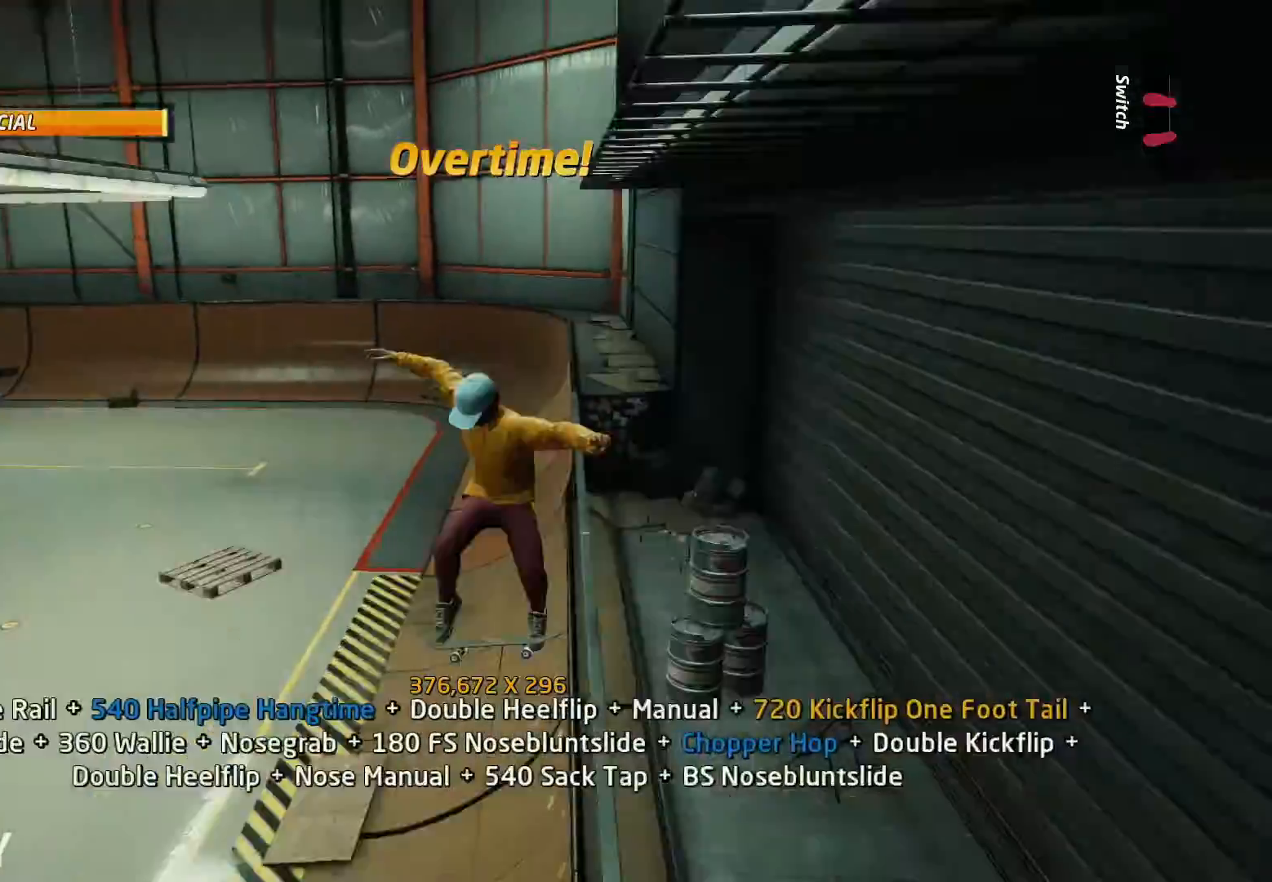
{"buttons": ["CROSS", "DPAD_DOWN"], "events": [[33, "SQUARE", "down"], [100, "DPAD_UP", "down"], [133, "SQUARE", "up"], [167, "DPAD_LEFT", "up"], [167, "DPAD_UP", "up"], [167, "L1", "up"], [267, "CROSS", "down"], [333, "DPAD_UP", "down"], [400, "DPAD_UP", "up"], [467, "DPAD_UP", "down"], [500, "DPAD_DOWN", "down"], [500, "DPAD_UP", "up"]]}
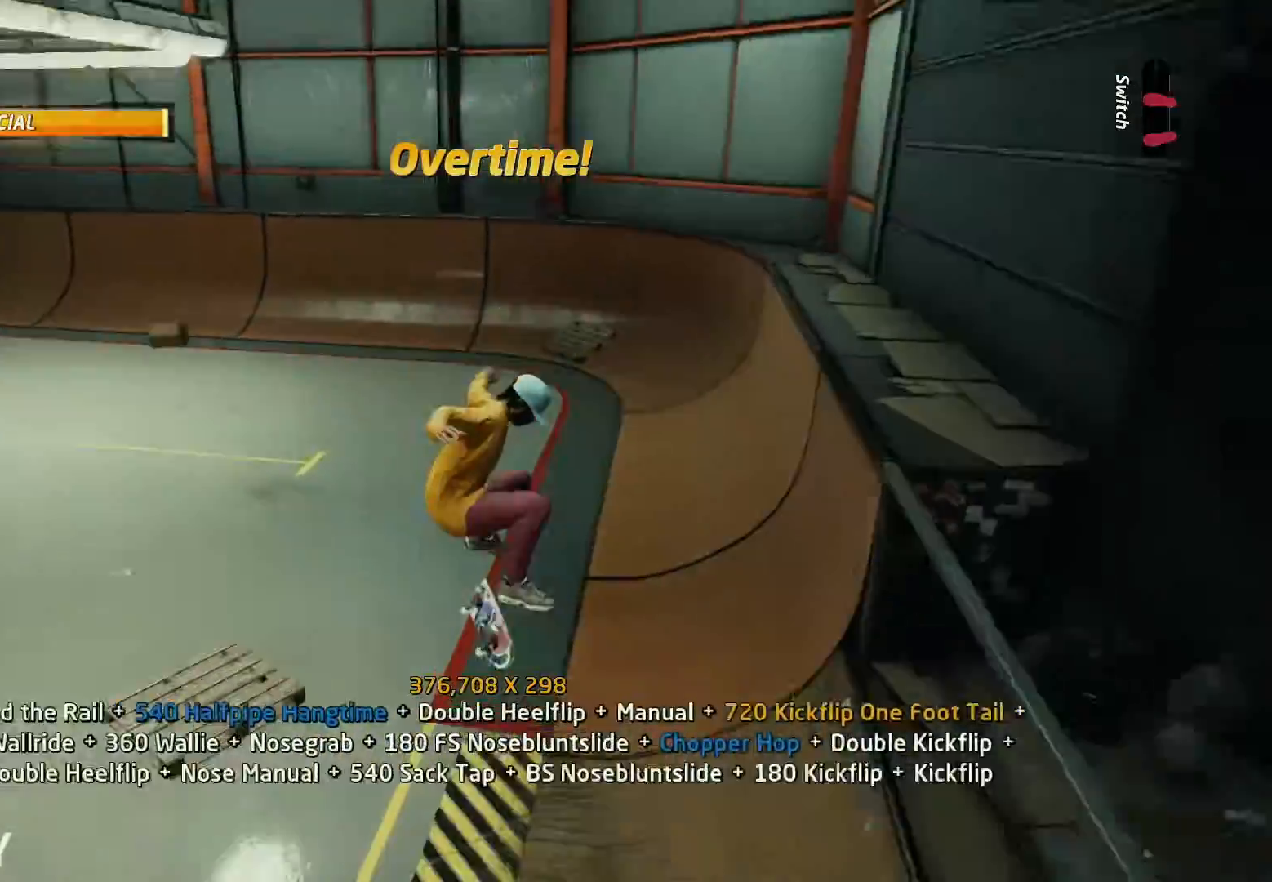
{"buttons": ["R1", "DPAD_RIGHT"], "events": [[100, "DPAD_RIGHT", "down"], [133, "DPAD_DOWN", "up"], [133, "DPAD_RIGHT", "up"], [133, "DPAD_UP", "down"], [300, "DPAD_UP", "up"], [367, "DPAD_RIGHT", "down"], [400, "CROSS", "up"], [400, "R1", "down"], [400, "SQUARE", "down"], [500, "SQUARE", "up"]]}
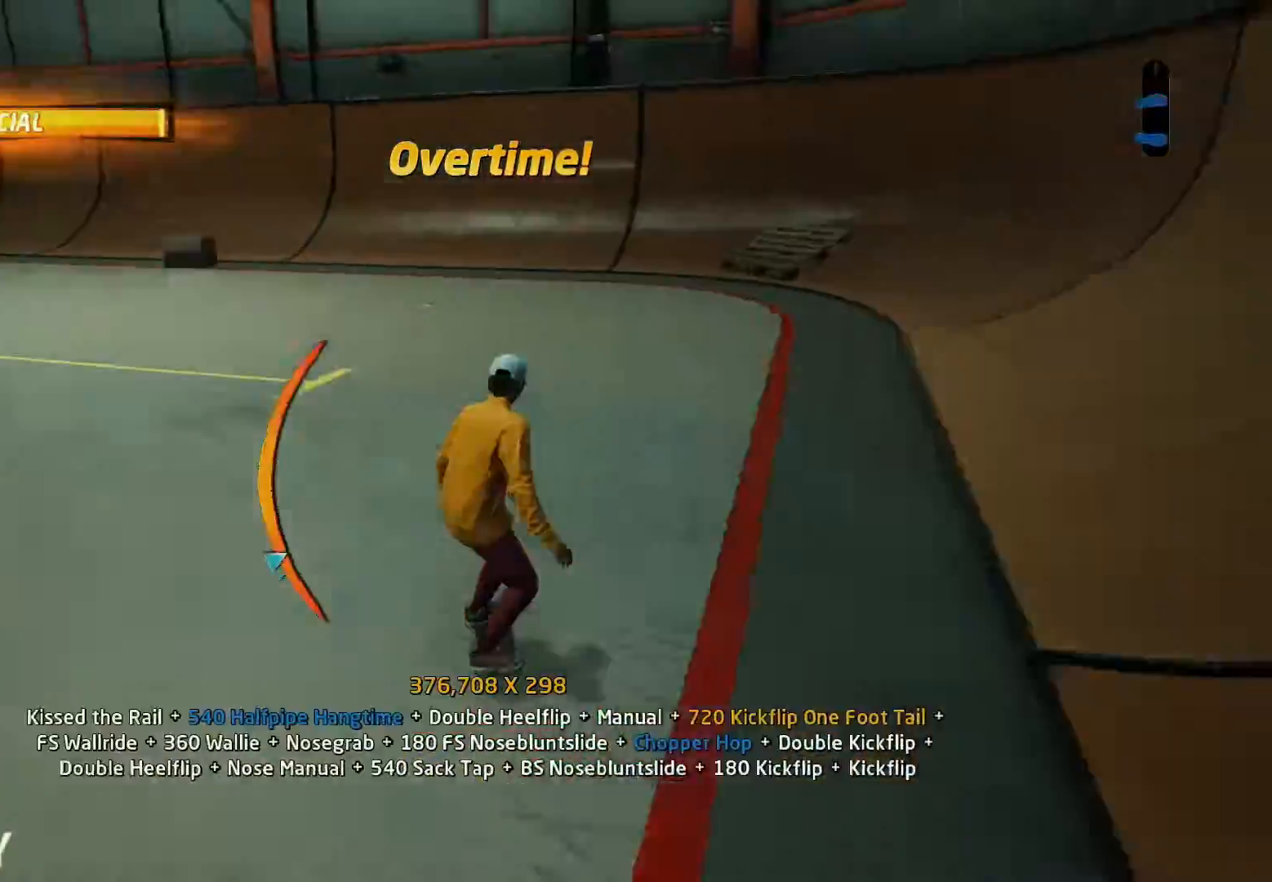
{"buttons": ["CROSS", "DPAD_DOWN"], "events": [[67, "SQUARE", "down"], [167, "CROSS", "down"], [167, "R1", "up"], [167, "SQUARE", "up"], [267, "CROSS", "up"], [333, "DPAD_RIGHT", "up"], [433, "CROSS", "down"], [433, "DPAD_DOWN", "down"]]}
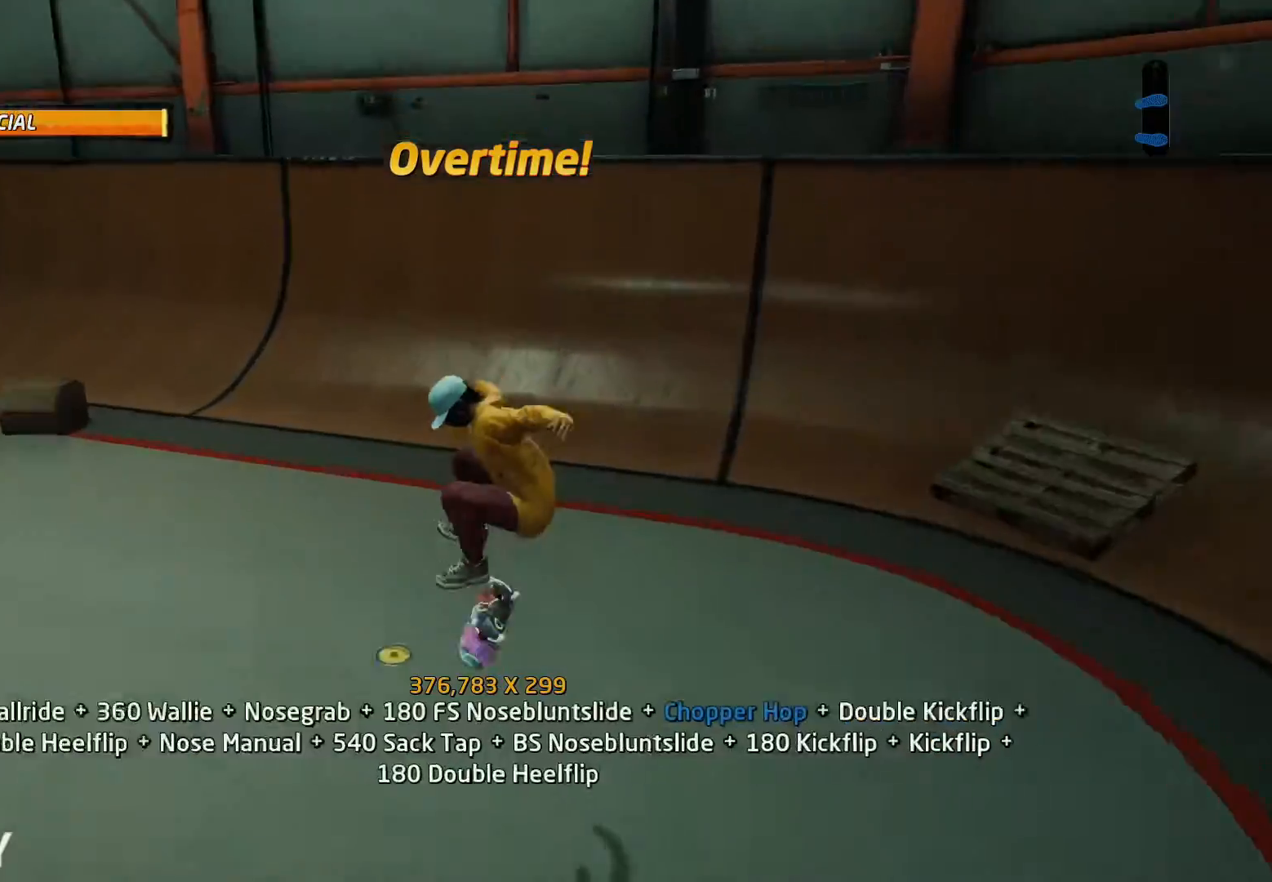
{"buttons": ["CROSS"], "events": [[33, "DPAD_RIGHT", "down"], [67, "DPAD_DOWN", "up"], [67, "DPAD_RIGHT", "up"], [67, "DPAD_UP", "down"], [200, "DPAD_UP", "up"]]}
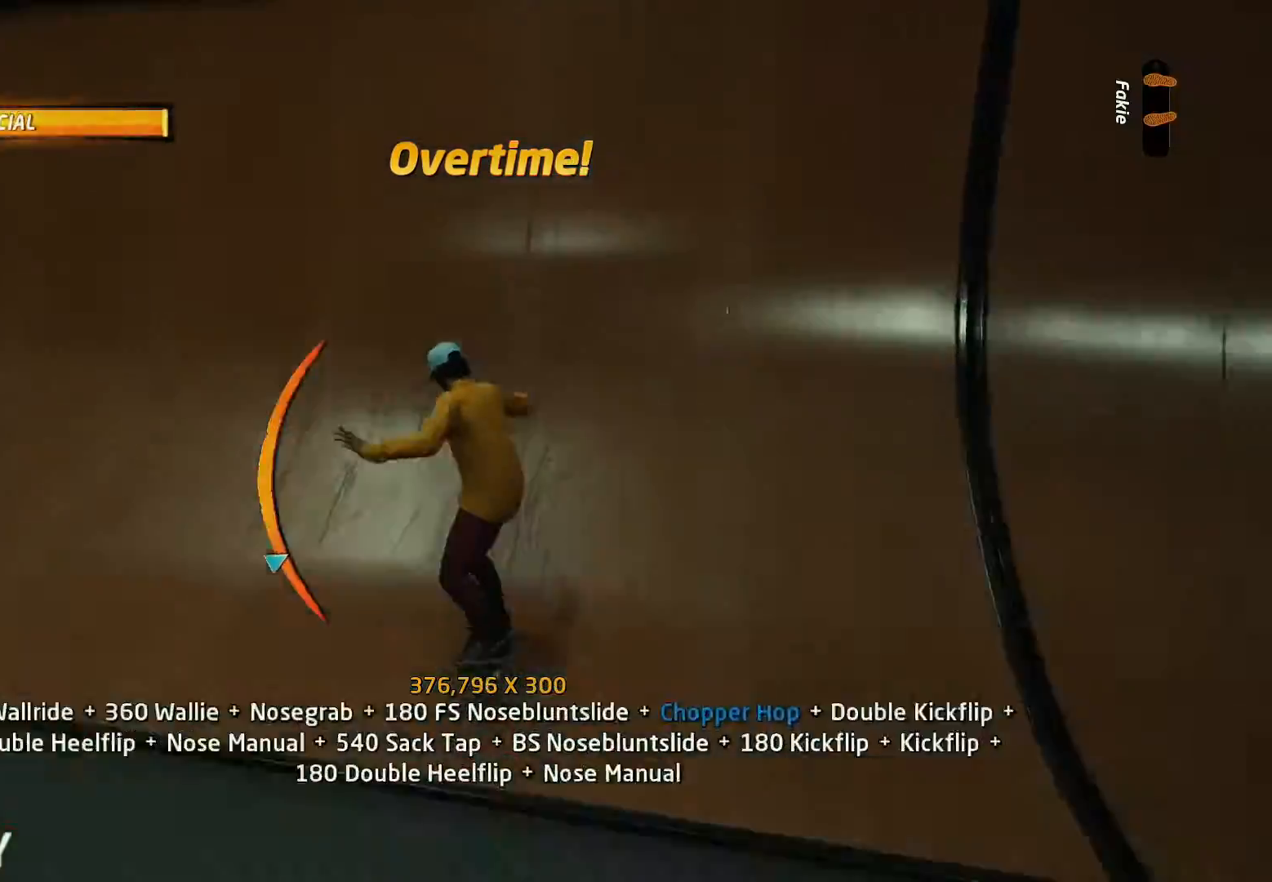
{"buttons": ["CIRCLE", "R1", "R2", "DPAD_UP"], "events": [[167, "DPAD_LEFT", "down"], [200, "CROSS", "up"], [233, "DPAD_UP", "down"], [267, "DPAD_LEFT", "up"], [267, "R1", "down"], [300, "CIRCLE", "down"], [333, "DPAD_UP", "up"], [467, "DPAD_UP", "down"], [467, "R2", "down"]]}
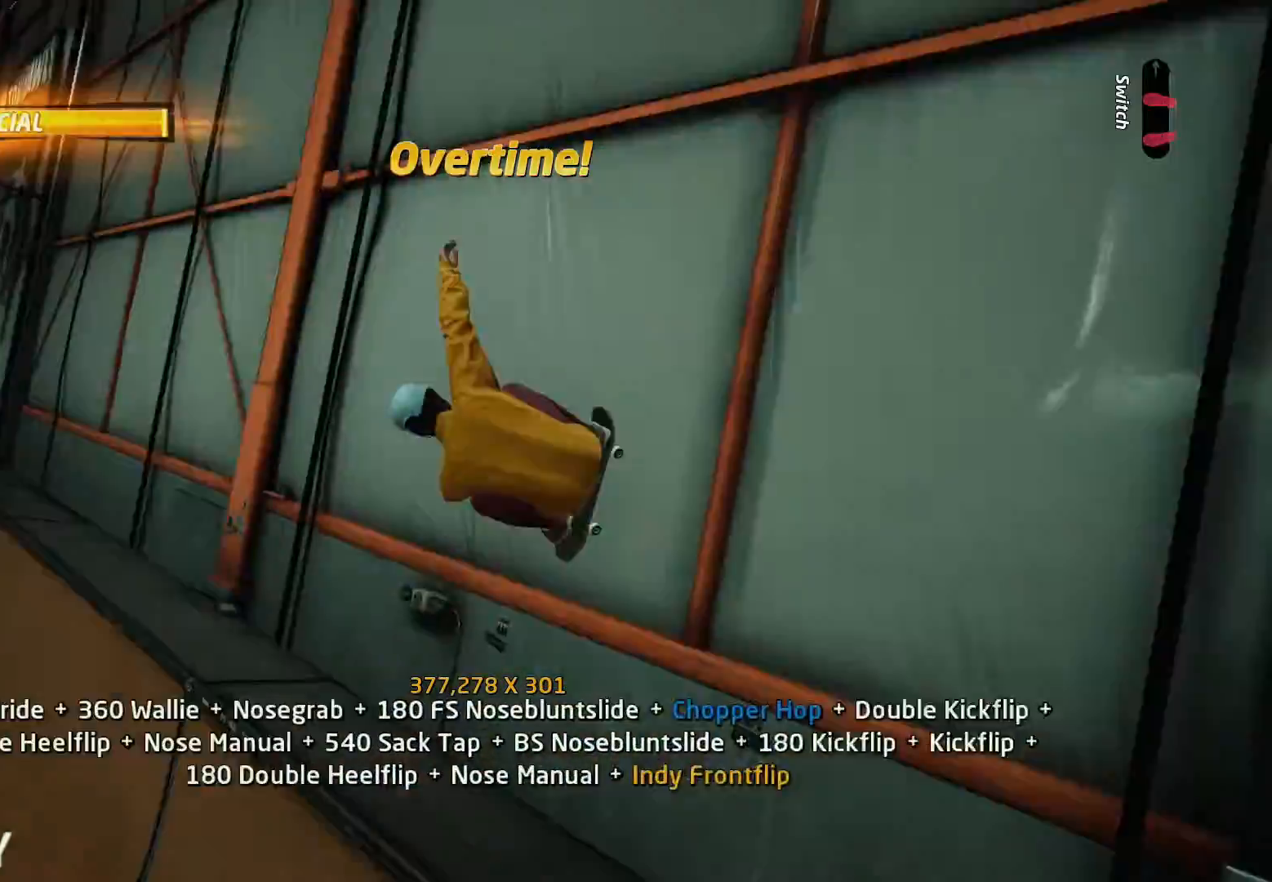
{"buttons": ["R1", "DPAD_DOWN"], "events": [[100, "DPAD_UP", "up"], [200, "DPAD_UP", "down"], [333, "DPAD_UP", "up"], [333, "R2", "up"], [367, "DPAD_UP", "down"], [400, "CIRCLE", "up"], [500, "DPAD_DOWN", "down"], [500, "DPAD_UP", "up"]]}
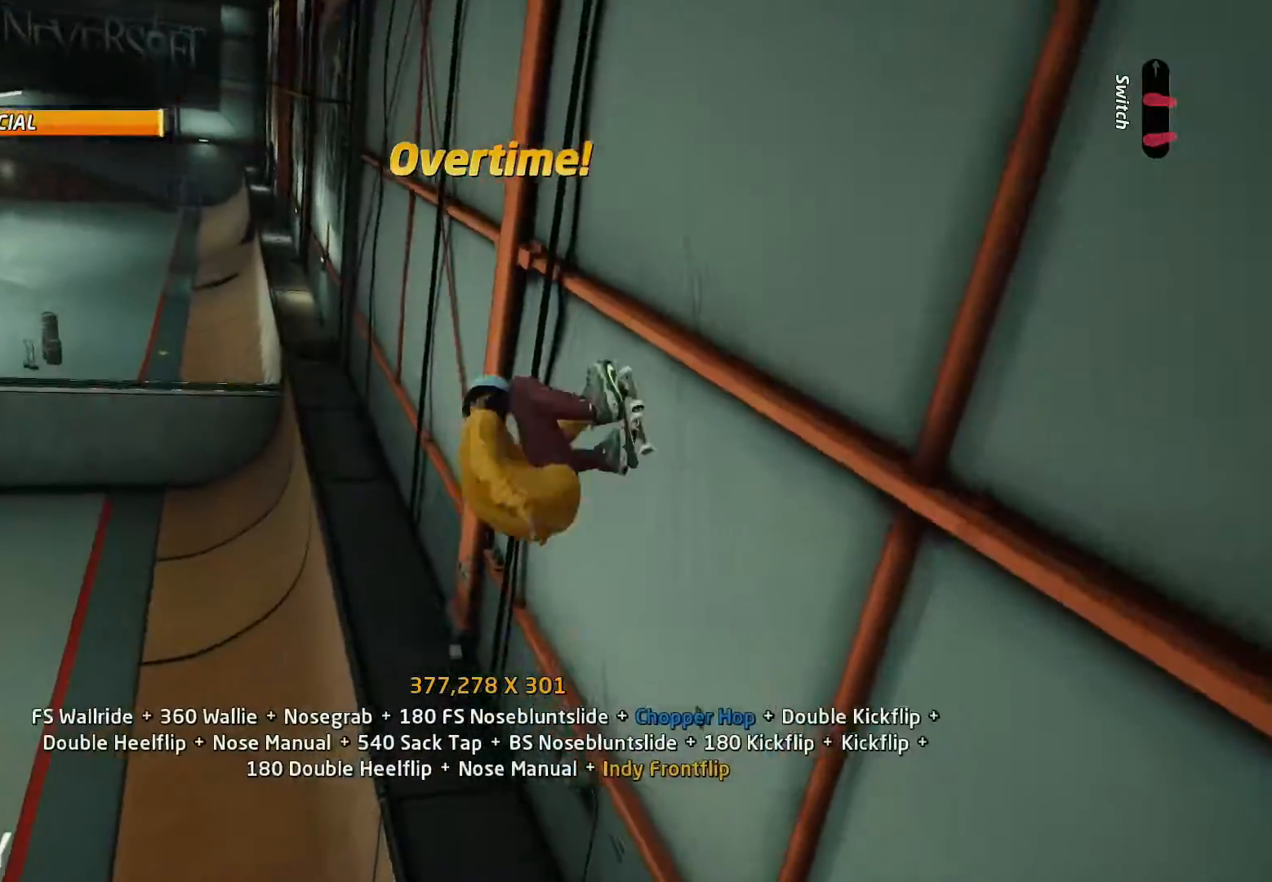
{"buttons": ["CROSS"], "events": [[67, "DPAD_RIGHT", "down"], [100, "DPAD_DOWN", "up"], [100, "DPAD_RIGHT", "up"], [100, "DPAD_UP", "down"], [200, "DPAD_DOWN", "down"], [200, "DPAD_UP", "up"], [267, "DPAD_RIGHT", "down"], [300, "DPAD_DOWN", "up"], [300, "DPAD_RIGHT", "up"], [300, "DPAD_UP", "down"], [300, "TRIANGLE", "down"], [333, "DPAD_UP", "up"], [467, "R1", "up"], [467, "TRIANGLE", "up"], [500, "CROSS", "down"]]}
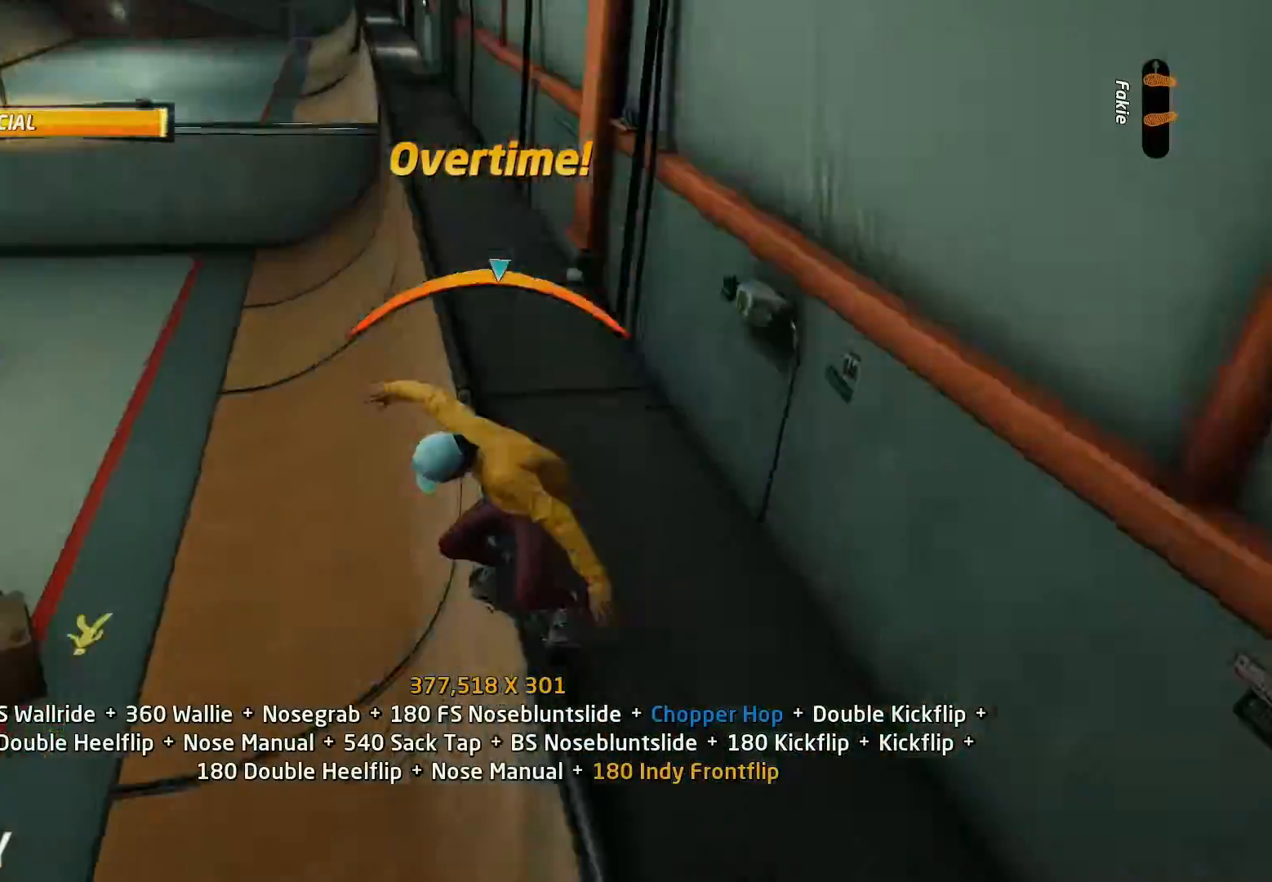
{"buttons": ["CROSS"], "events": [[33, "CROSS", "up"], [33, "DPAD_RIGHT", "down"], [167, "TRIANGLE", "down"], [400, "DPAD_RIGHT", "up"], [433, "CROSS", "down"], [433, "TRIANGLE", "up"]]}
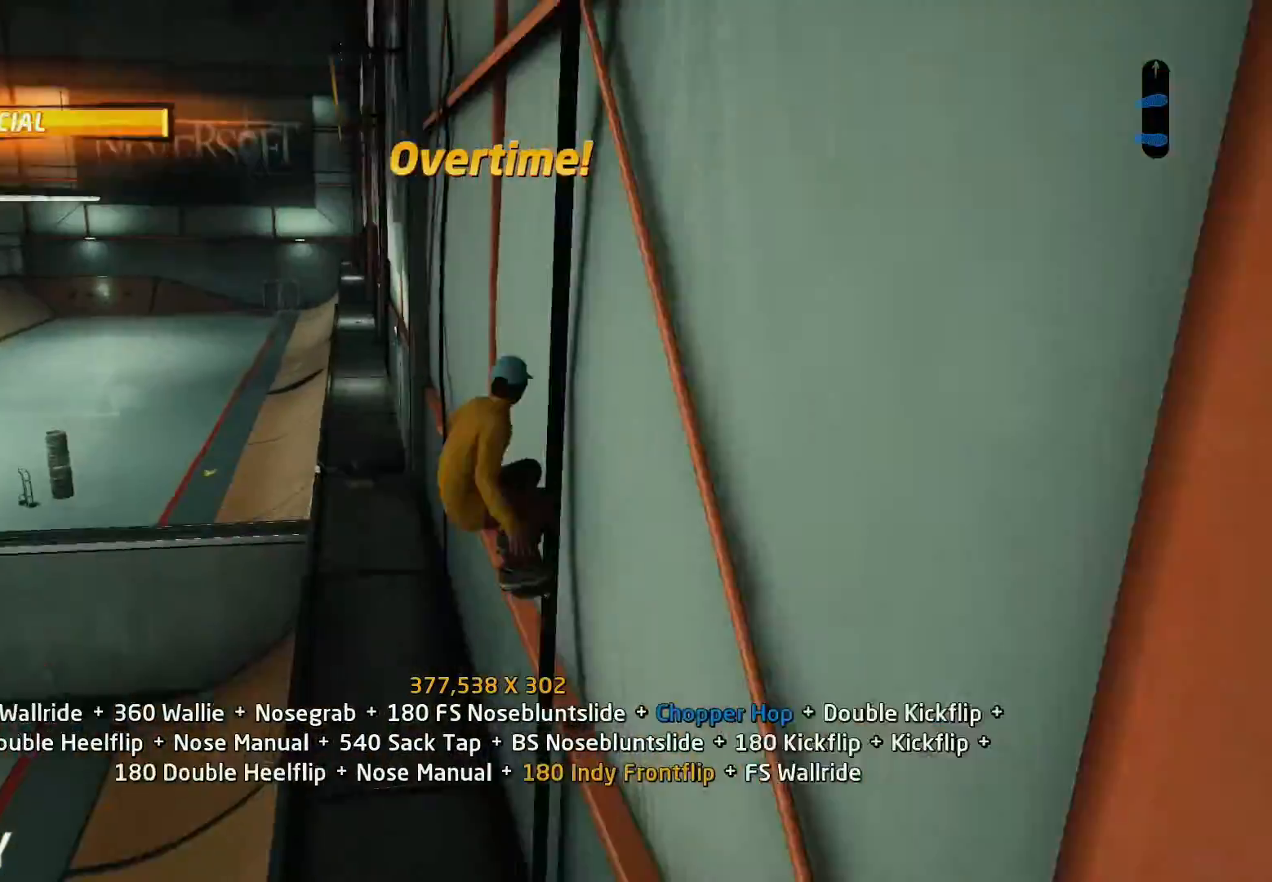
{"buttons": [], "events": [[67, "DPAD_RIGHT", "down"], [100, "CROSS", "up"], [100, "SQUARE", "down"], [200, "DPAD_RIGHT", "up"], [200, "SQUARE", "up"], [367, "DPAD_RIGHT", "down"], [367, "SQUARE", "down"], [433, "SQUARE", "up"], [467, "DPAD_RIGHT", "up"]]}
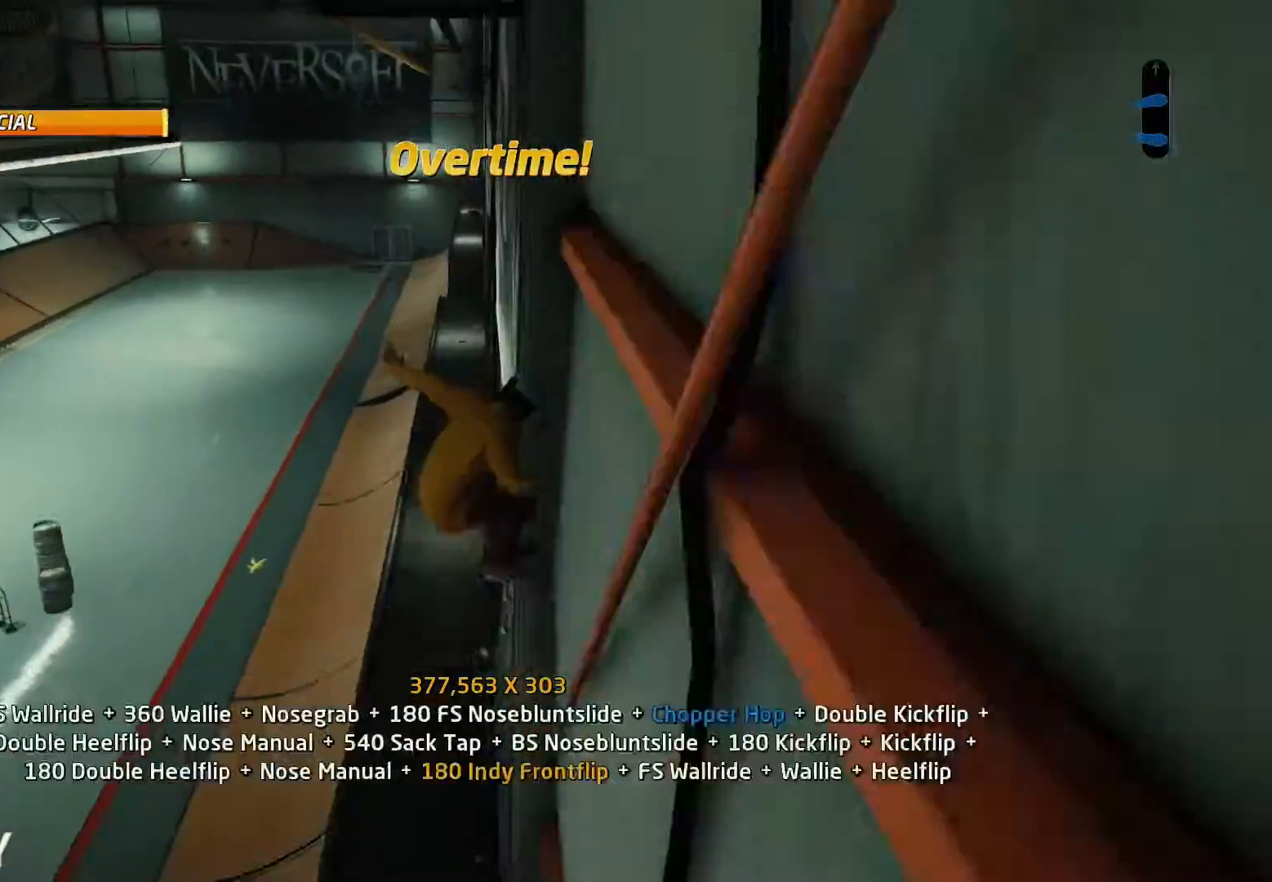
{"buttons": ["CROSS", "DPAD_UP", "DPAD_LEFT"]}
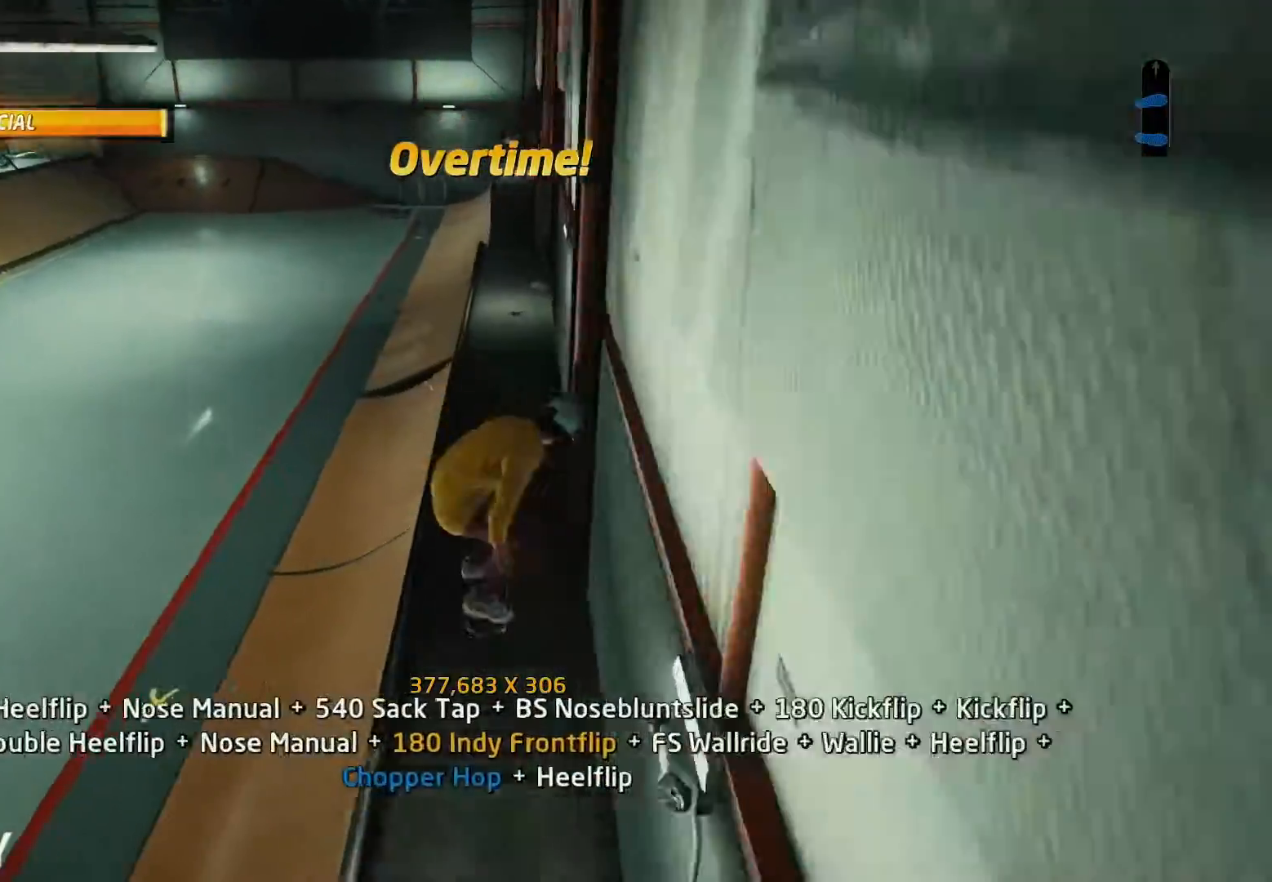
{"buttons": ["SQUARE", "L1", "DPAD_LEFT"], "events": [[67, "DPAD_UP", "up"], [100, "CROSS", "up"], [133, "TRIANGLE", "down"], [167, "DPAD_LEFT", "up"], [233, "TRIANGLE", "up"], [267, "CROSS", "down"], [400, "DPAD_LEFT", "down"], [433, "L1", "down"], [500, "CROSS", "up"], [500, "SQUARE", "down"]]}
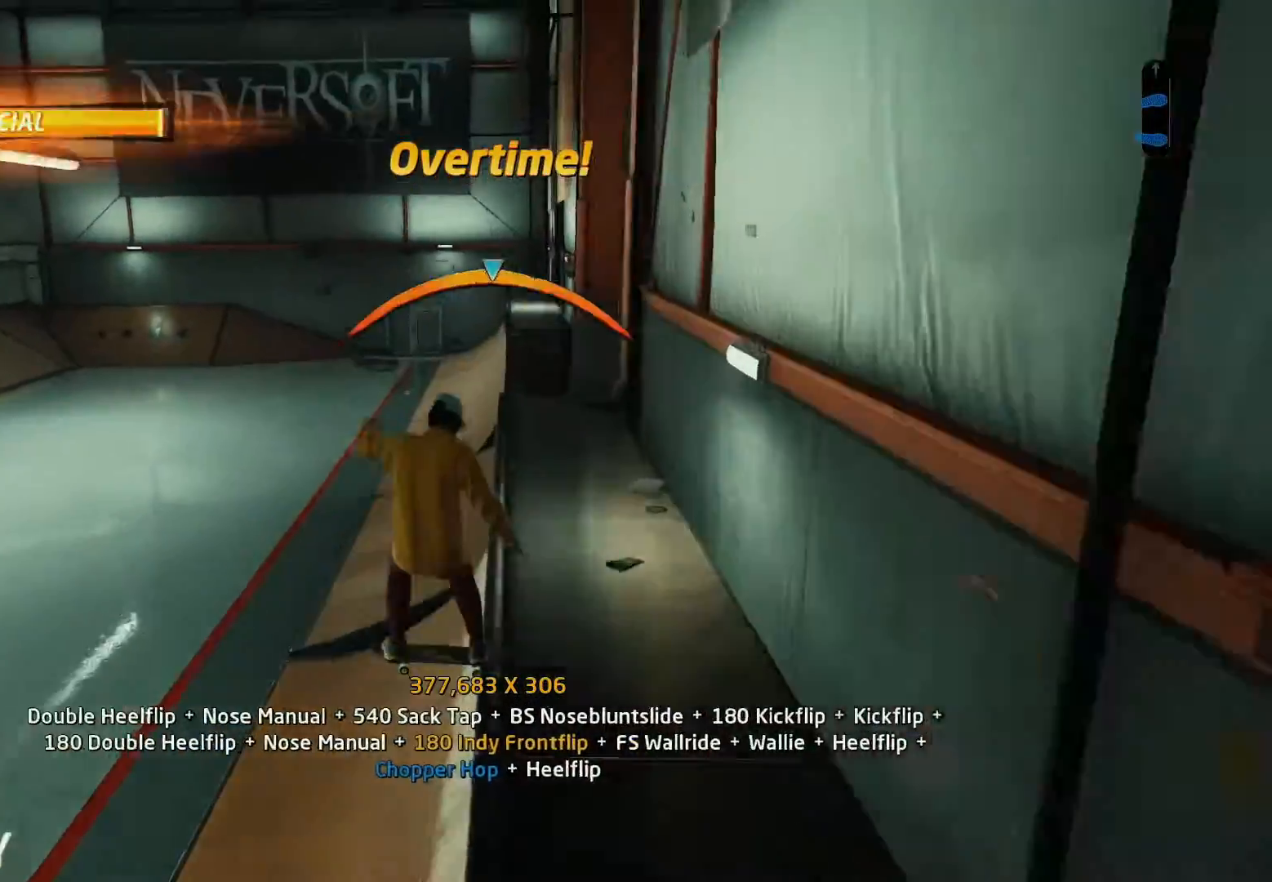
{"buttons": ["CROSS"], "events": [[100, "SQUARE", "up"], [267, "SQUARE", "down"], [333, "DPAD_UP", "down"], [367, "DPAD_UP", "up"], [367, "SQUARE", "up"], [400, "DPAD_LEFT", "up"], [400, "DPAD_UP", "down"], [433, "DPAD_UP", "up"], [433, "L1", "up"], [500, "CROSS", "down"]]}
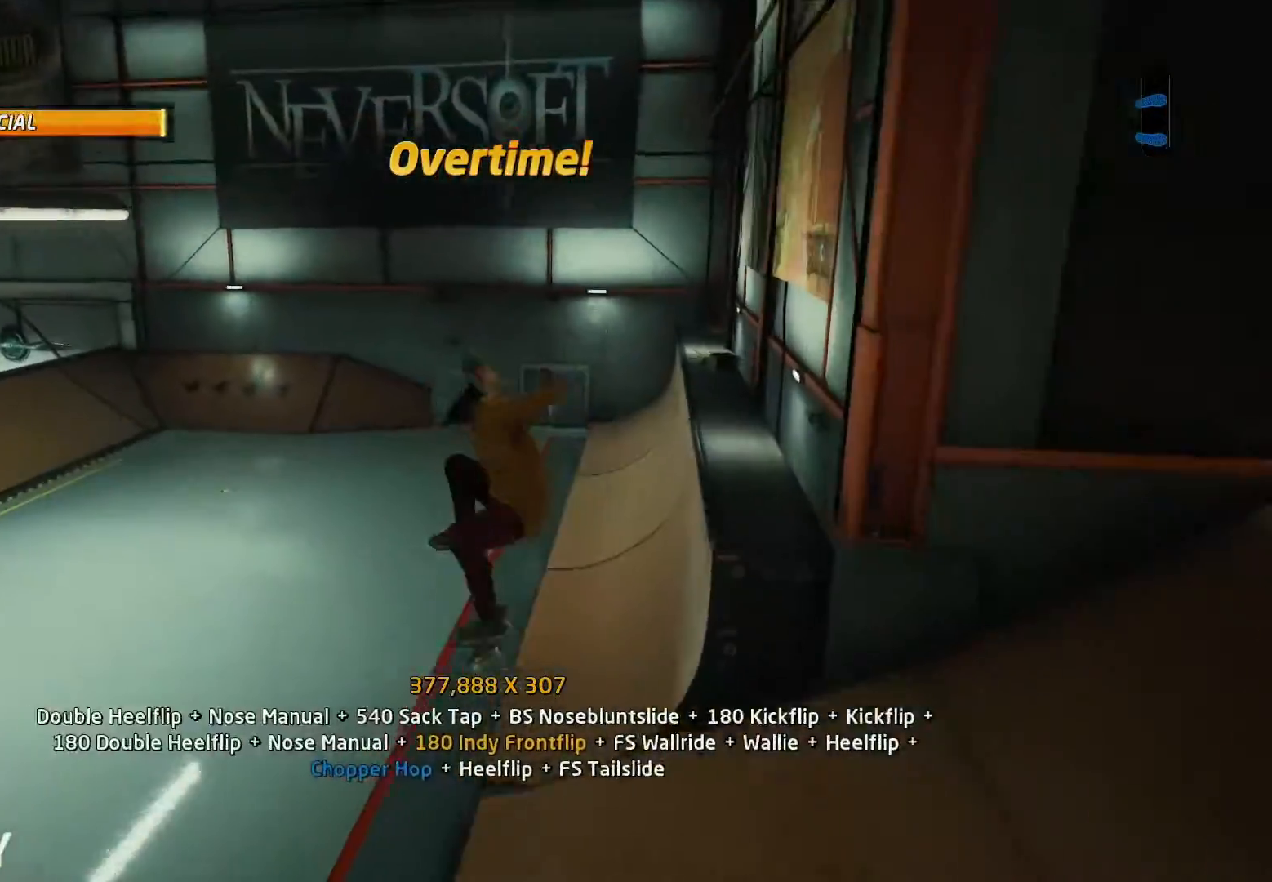
{"buttons": ["CROSS", "DPAD_UP"], "events": [[100, "DPAD_UP", "down"], [167, "DPAD_UP", "up"], [267, "DPAD_DOWN", "down"], [300, "DPAD_RIGHT", "down"], [333, "DPAD_DOWN", "up"], [367, "DPAD_RIGHT", "up"], [367, "DPAD_UP", "down"]]}
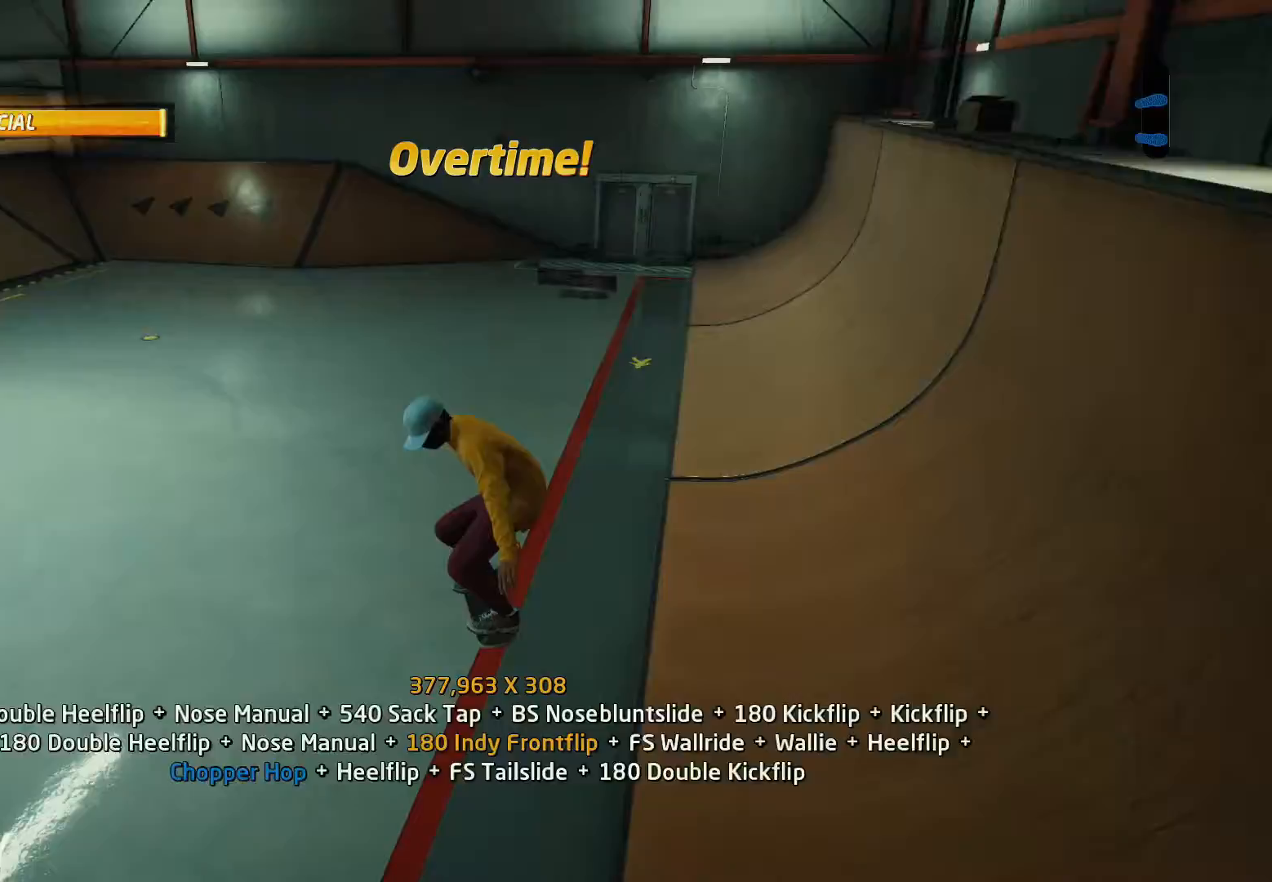
{"buttons": ["CROSS", "DPAD_UP"], "events": [[67, "DPAD_UP", "up"], [67, "SQUARE", "down"], [100, "CROSS", "up"], [133, "SQUARE", "up"], [167, "DPAD_DOWN", "down"], [200, "DPAD_DOWN", "up"], [233, "SQUARE", "down"], [267, "CROSS", "down"], [267, "DPAD_DOWN", "down"], [267, "SQUARE", "up"], [333, "DPAD_DOWN", "up"], [367, "CROSS", "up"], [400, "DPAD_DOWN", "down"], [467, "DPAD_DOWN", "up"], [467, "DPAD_UP", "down"], [500, "CROSS", "down"]]}
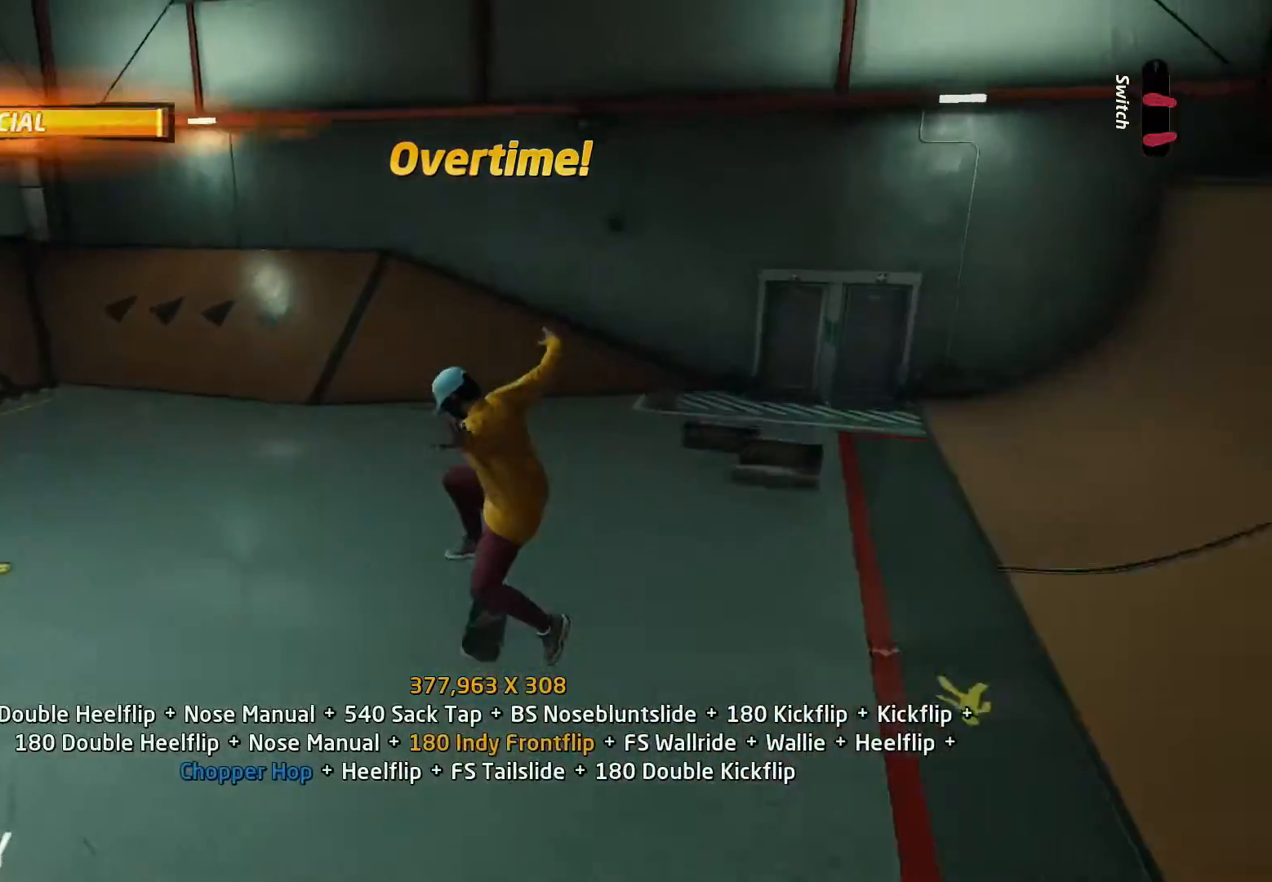
{"buttons": ["CROSS"], "events": [[100, "DPAD_UP", "up"], [133, "DPAD_DOWN", "down"], [200, "DPAD_RIGHT", "down"], [233, "DPAD_DOWN", "up"], [233, "DPAD_RIGHT", "up"], [233, "DPAD_UP", "down"], [367, "DPAD_UP", "up"]]}
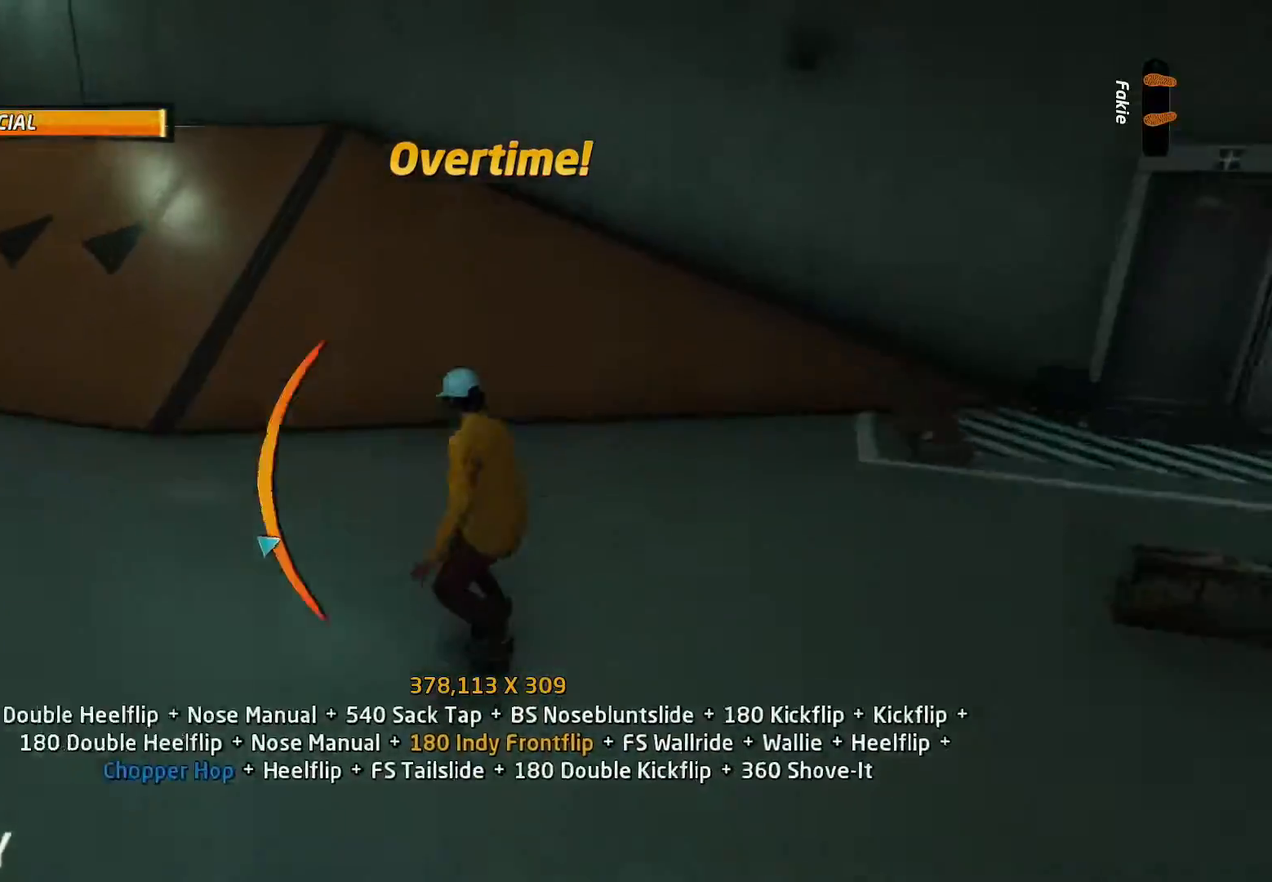
{"buttons": ["DPAD_UP", "DPAD_RIGHT"], "events": [[33, "DPAD_LEFT", "down"], [200, "CROSS", "up"], [200, "DPAD_LEFT", "up"], [267, "TRIANGLE", "down"], [333, "TRIANGLE", "up"], [367, "CROSS", "down"], [433, "DPAD_UP", "down"], [467, "CROSS", "up"], [467, "DPAD_RIGHT", "down"]]}
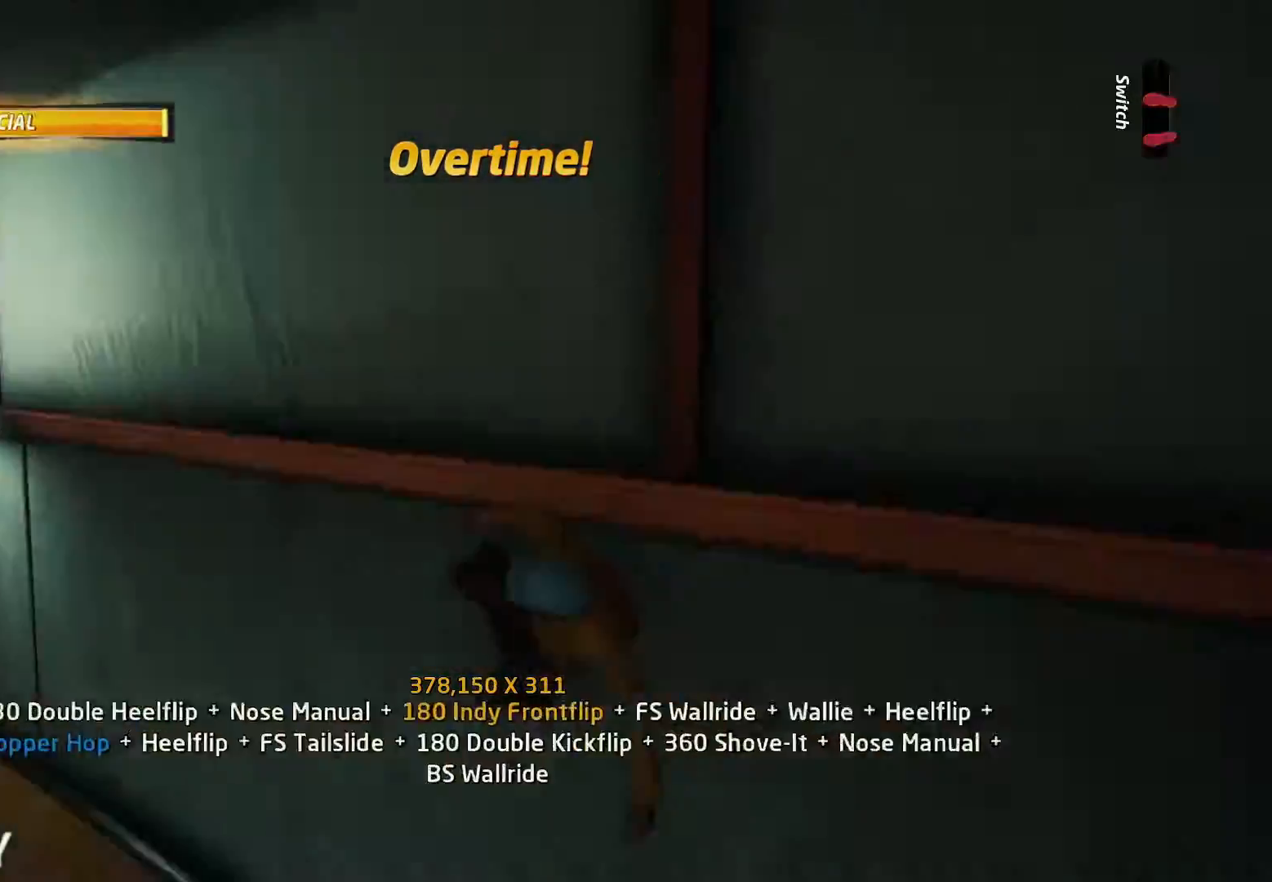
{"buttons": ["CIRCLE", "R1", "DPAD_UP", "DPAD_RIGHT"], "events": [[33, "R1", "down"], [67, "CIRCLE", "down"]]}
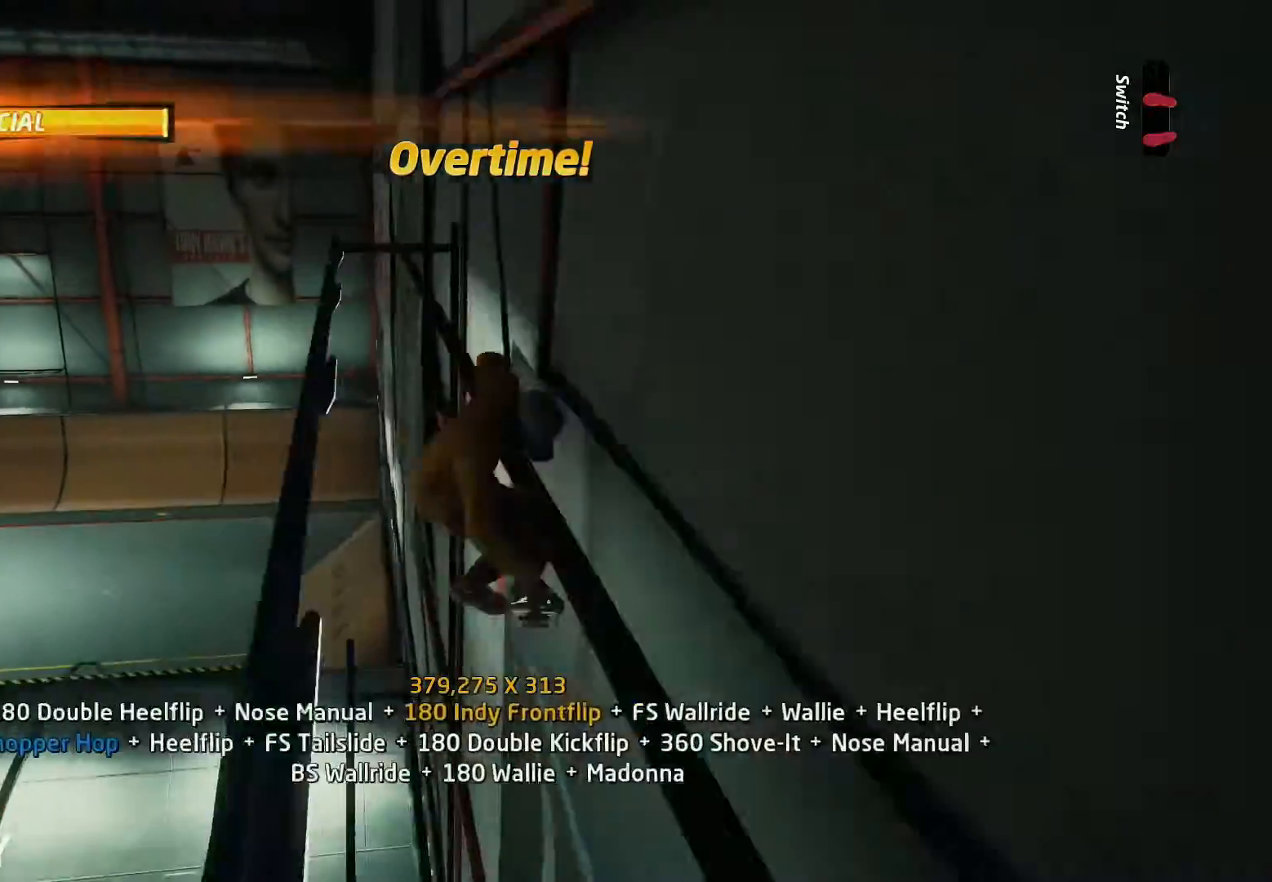
{"buttons": ["CIRCLE", "R1", "R2", "DPAD_UP", "DPAD_RIGHT"], "events": [[167, "R2", "down"]]}
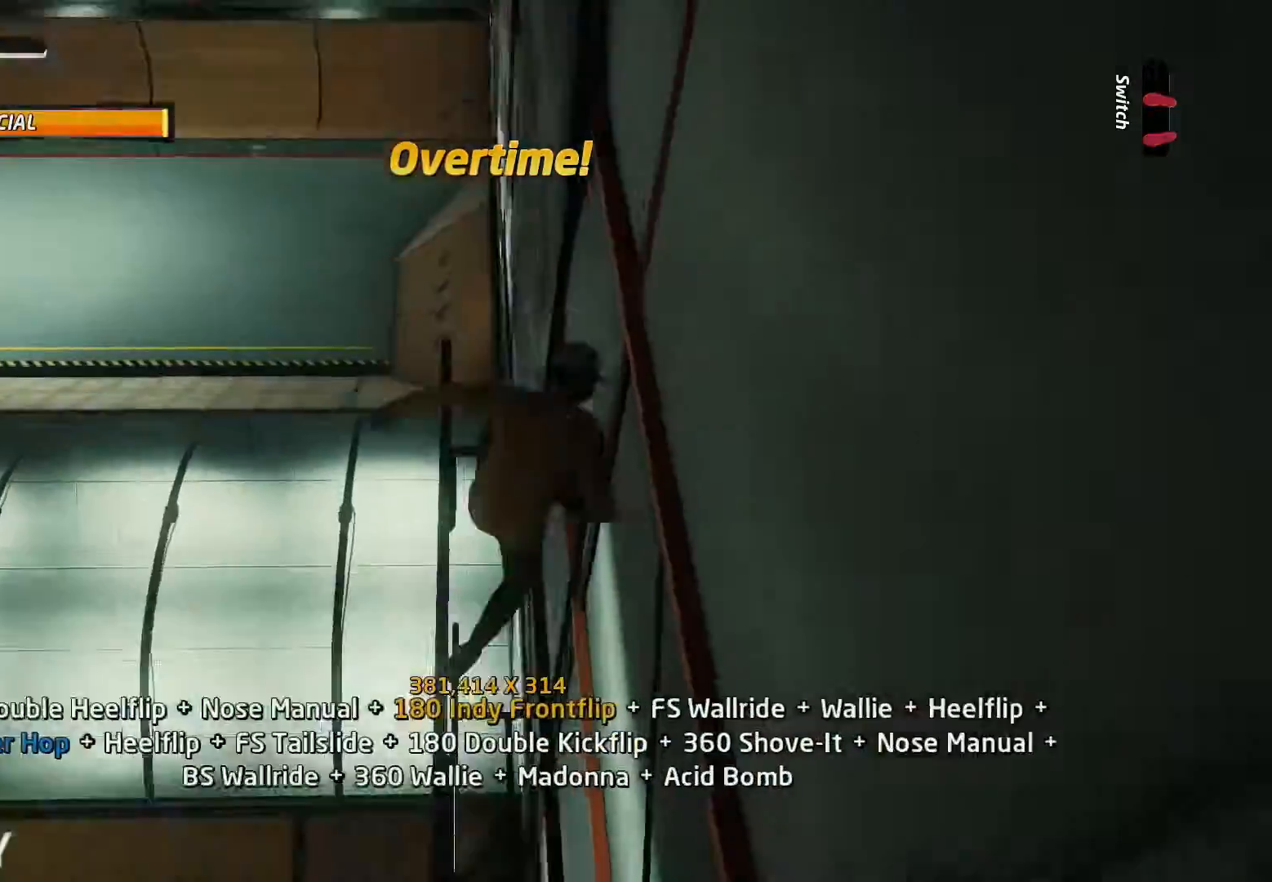
{"buttons": ["R1", "DPAD_UP"], "events": [[133, "DPAD_RIGHT", "up"], [133, "DPAD_UP", "up"], [200, "DPAD_DOWN", "down"], [233, "DPAD_RIGHT", "down"], [267, "DPAD_DOWN", "up"], [267, "DPAD_RIGHT", "up"], [267, "DPAD_UP", "down"], [300, "CIRCLE", "up"], [300, "R2", "up"], [367, "DPAD_DOWN", "down"], [367, "DPAD_UP", "up"], [433, "DPAD_RIGHT", "down"], [467, "DPAD_DOWN", "up"], [467, "DPAD_RIGHT", "up"], [467, "DPAD_UP", "down"]]}
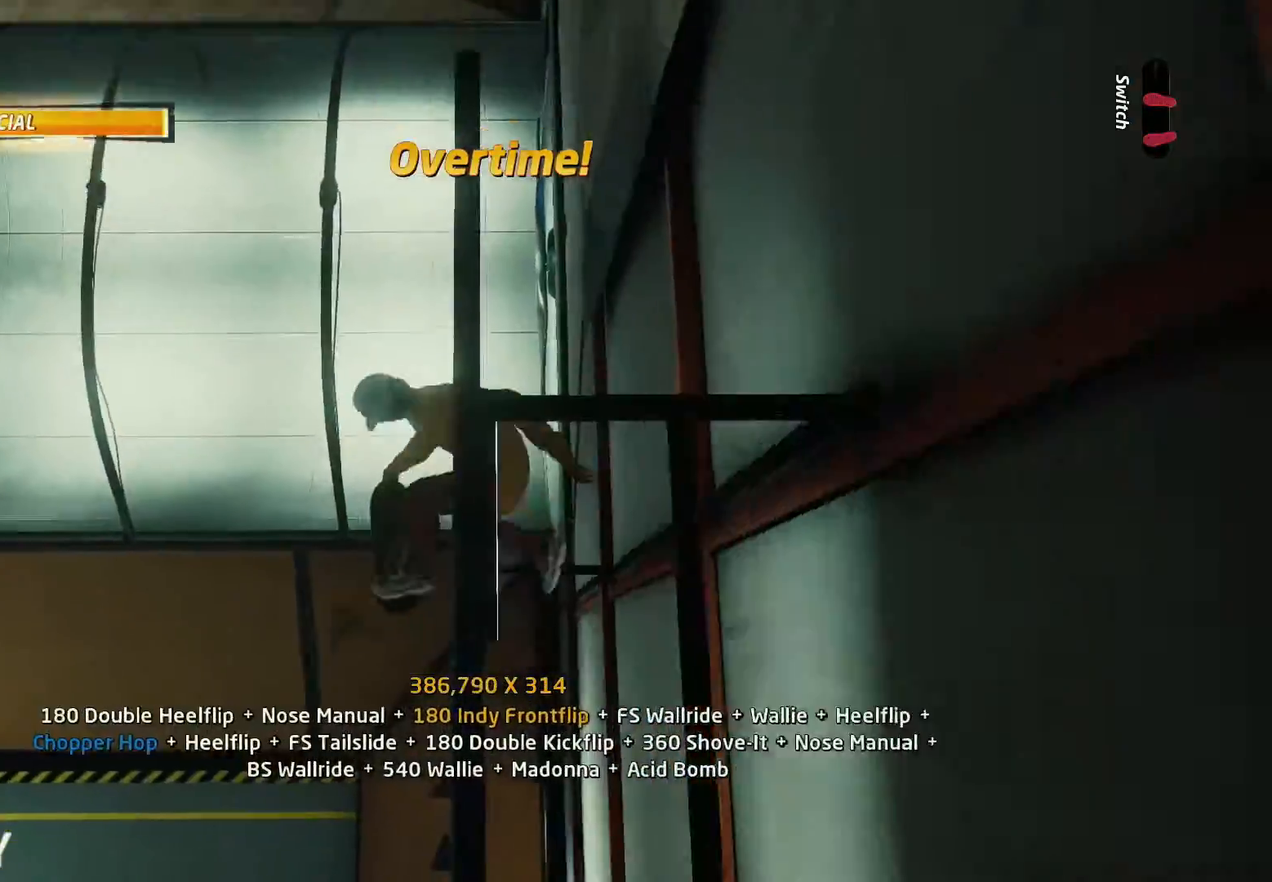
{"buttons": ["R1", "DPAD_RIGHT"]}
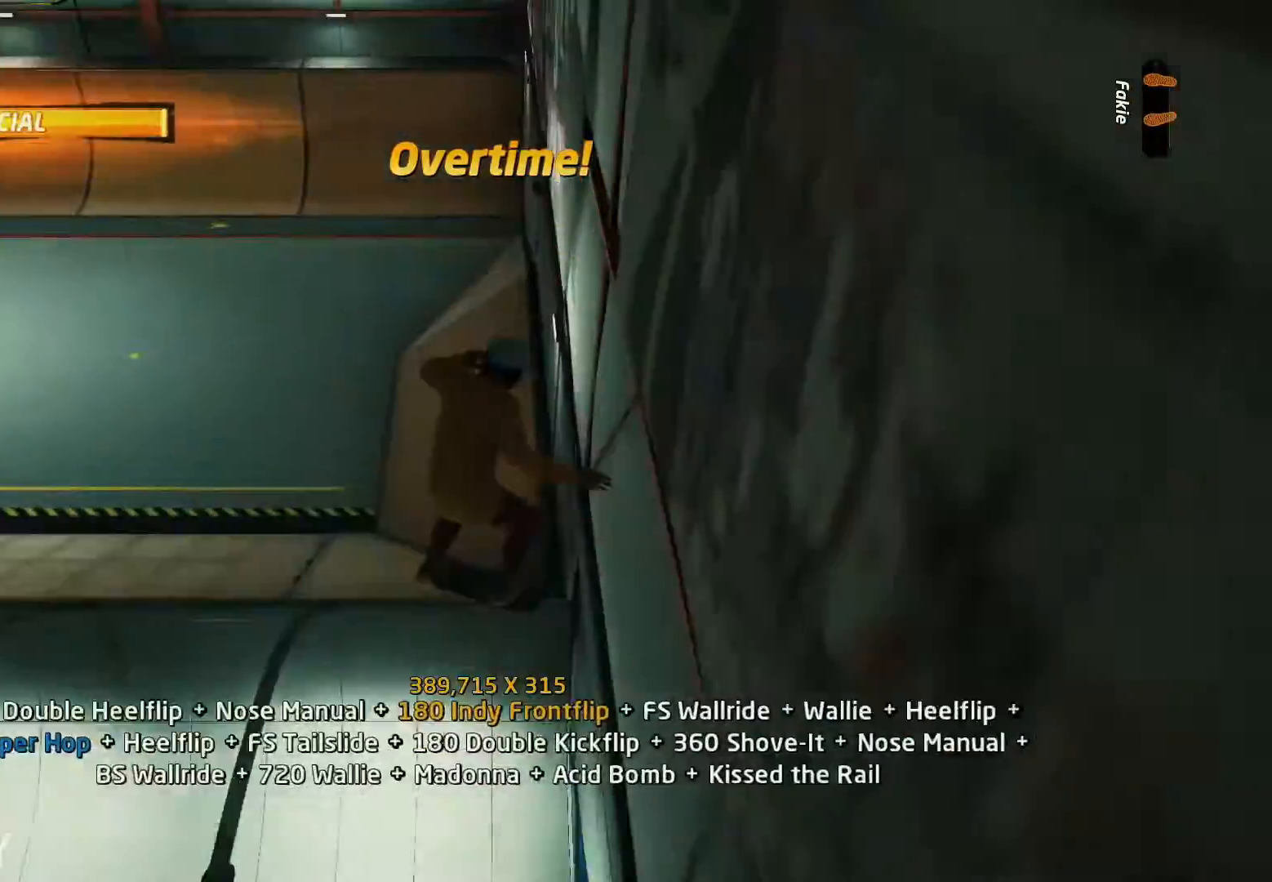
{"buttons": [], "events": [[67, "SQUARE", "down"], [200, "SQUARE", "up"], [267, "SQUARE", "down"], [367, "R1", "up"], [367, "SQUARE", "up"], [400, "DPAD_RIGHT", "up"]]}
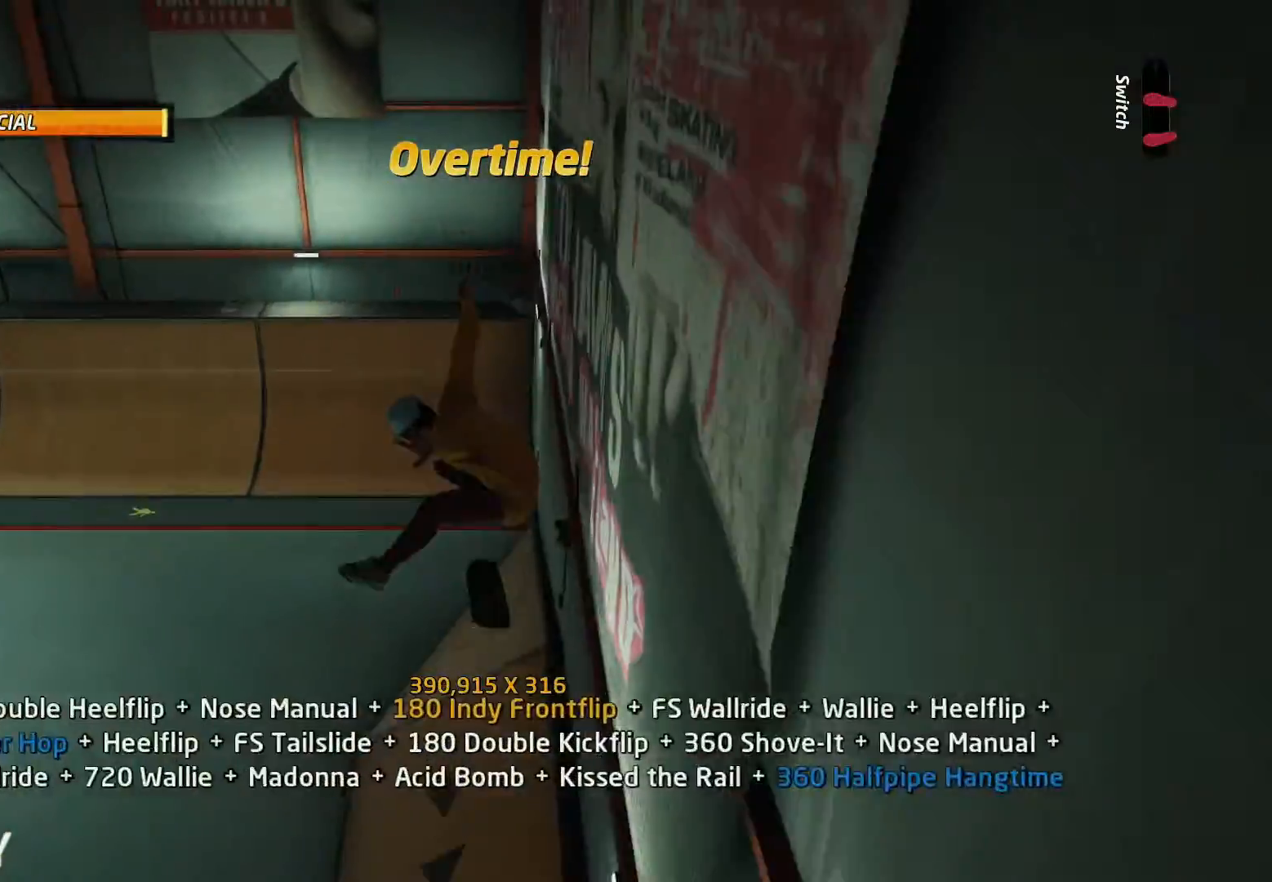
{"buttons": ["CROSS", "DPAD_LEFT"]}
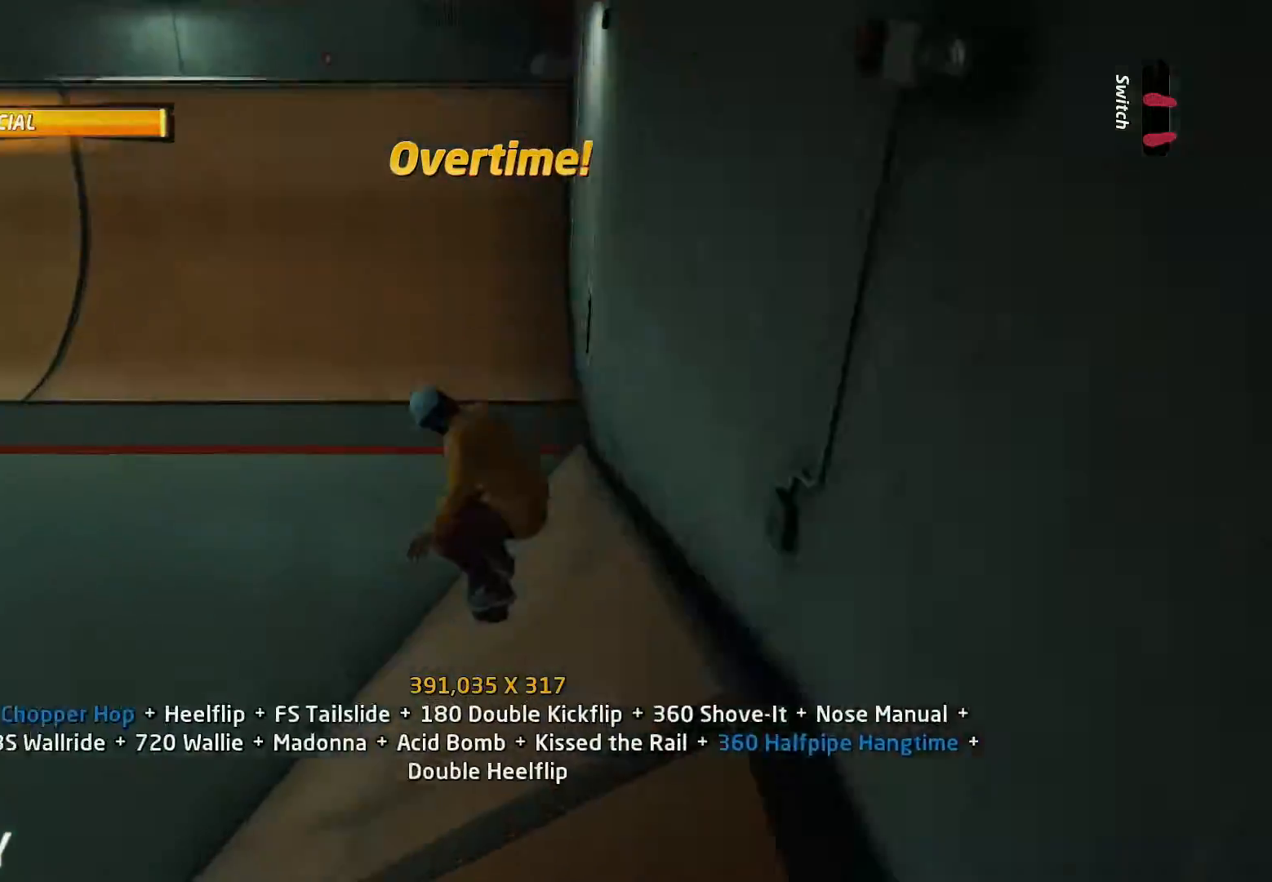
{"buttons": ["CROSS"], "events": [[67, "DPAD_LEFT", "up"], [167, "DPAD_DOWN", "down"], [400, "DPAD_DOWN", "up"]]}
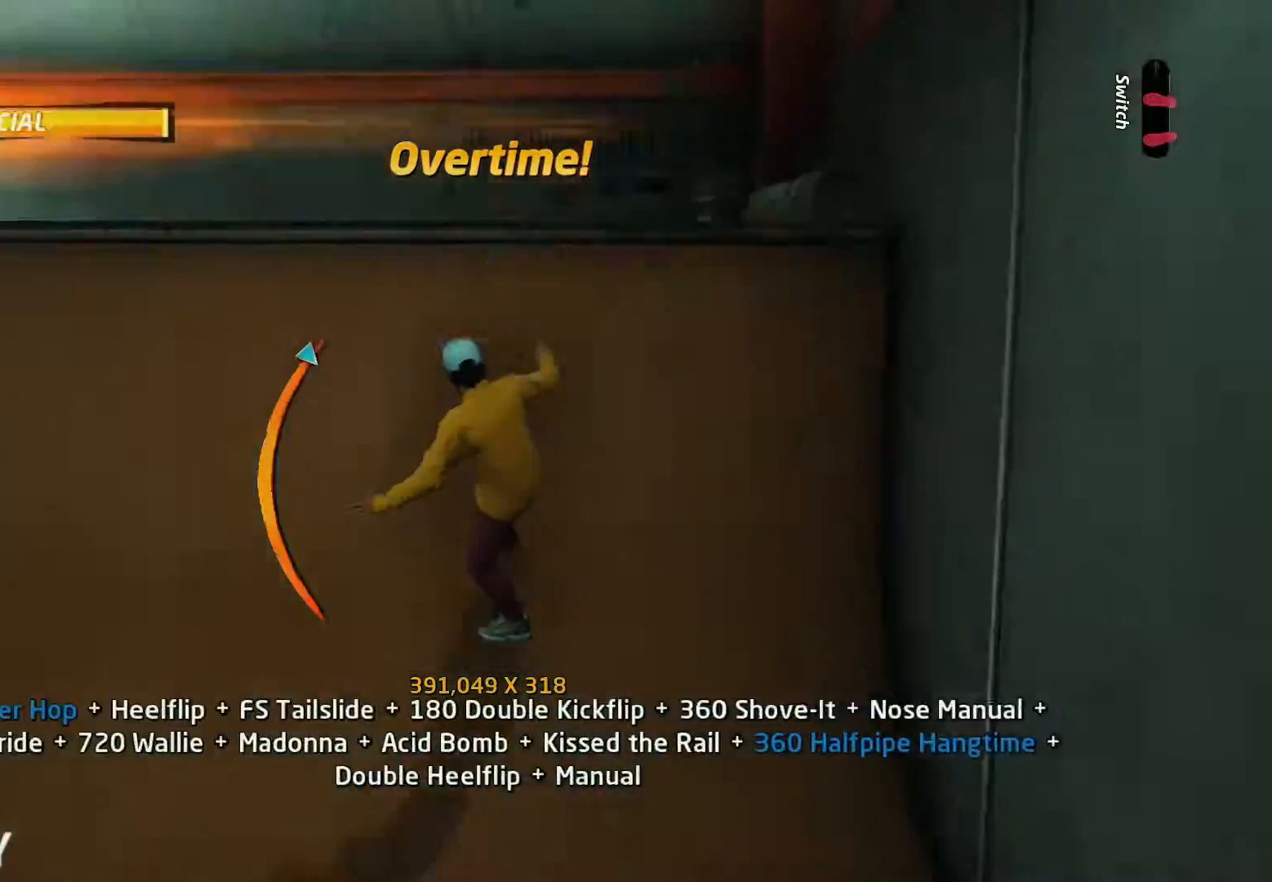
{"buttons": ["CIRCLE", "R1", "R2", "DPAD_UP", "DPAD_RIGHT"], "events": [[33, "CROSS", "up"], [67, "DPAD_UP", "down"], [100, "DPAD_RIGHT", "down"], [100, "R1", "down"], [133, "CIRCLE", "down"], [433, "R2", "down"]]}